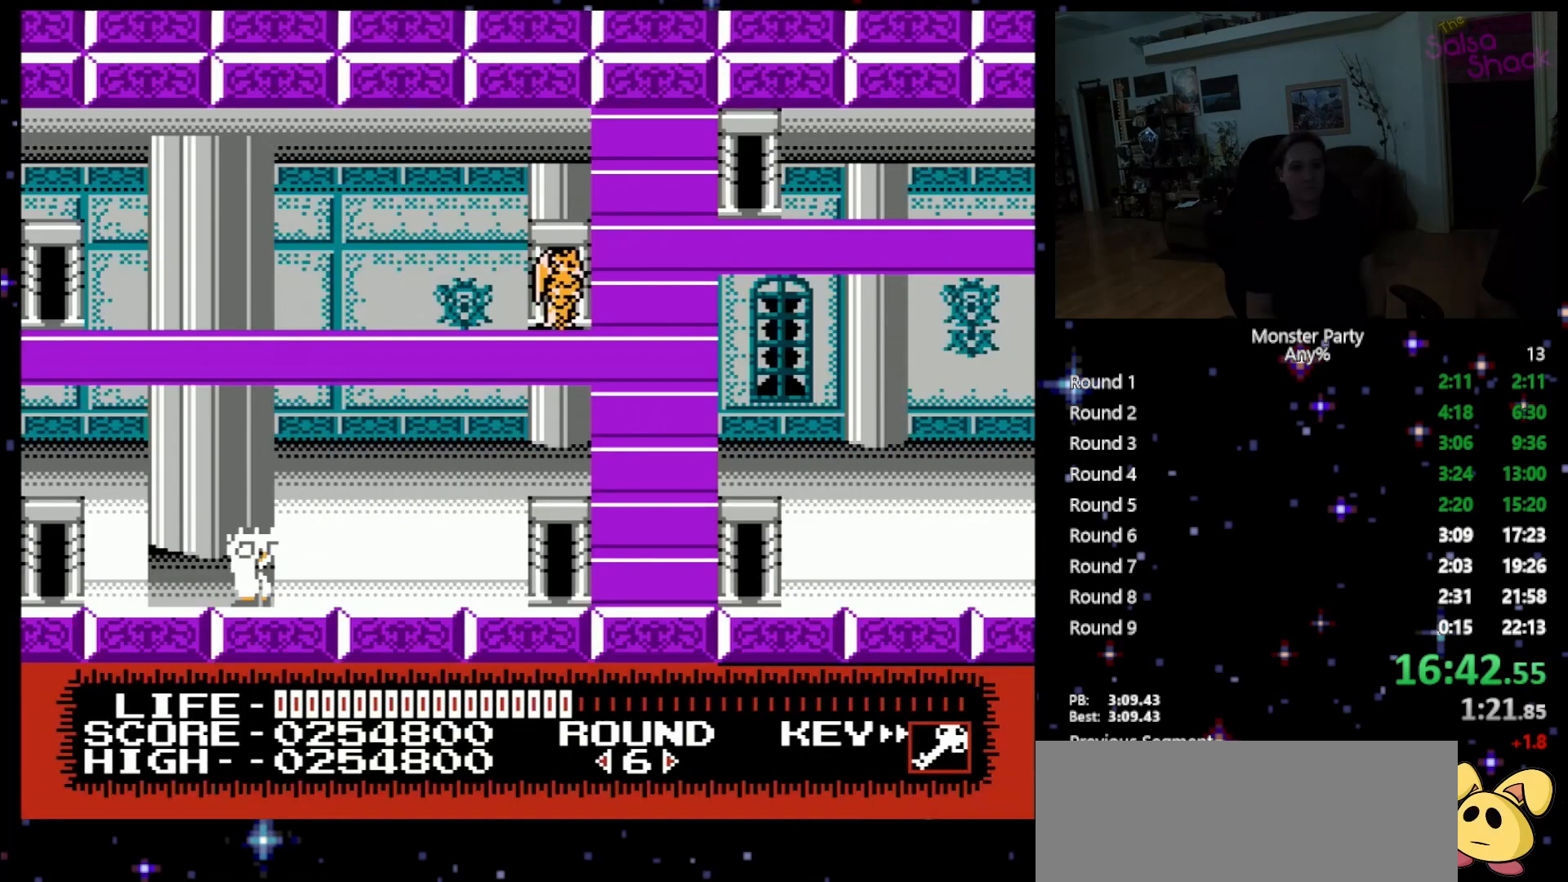
Gameplay with a controller (Nintendo layout); each line is a JSON object with the inputs held at the frame after it. "events" lists button and stick changes between this image and that frame as [ms after this image, input, new state], when the widget could be followed in between. Not read: L1 L2 L3 R1 R3 X Y.
{"buttons": ["DPAD_LEFT"], "events": [[150, "DPAD_LEFT", "down"]]}
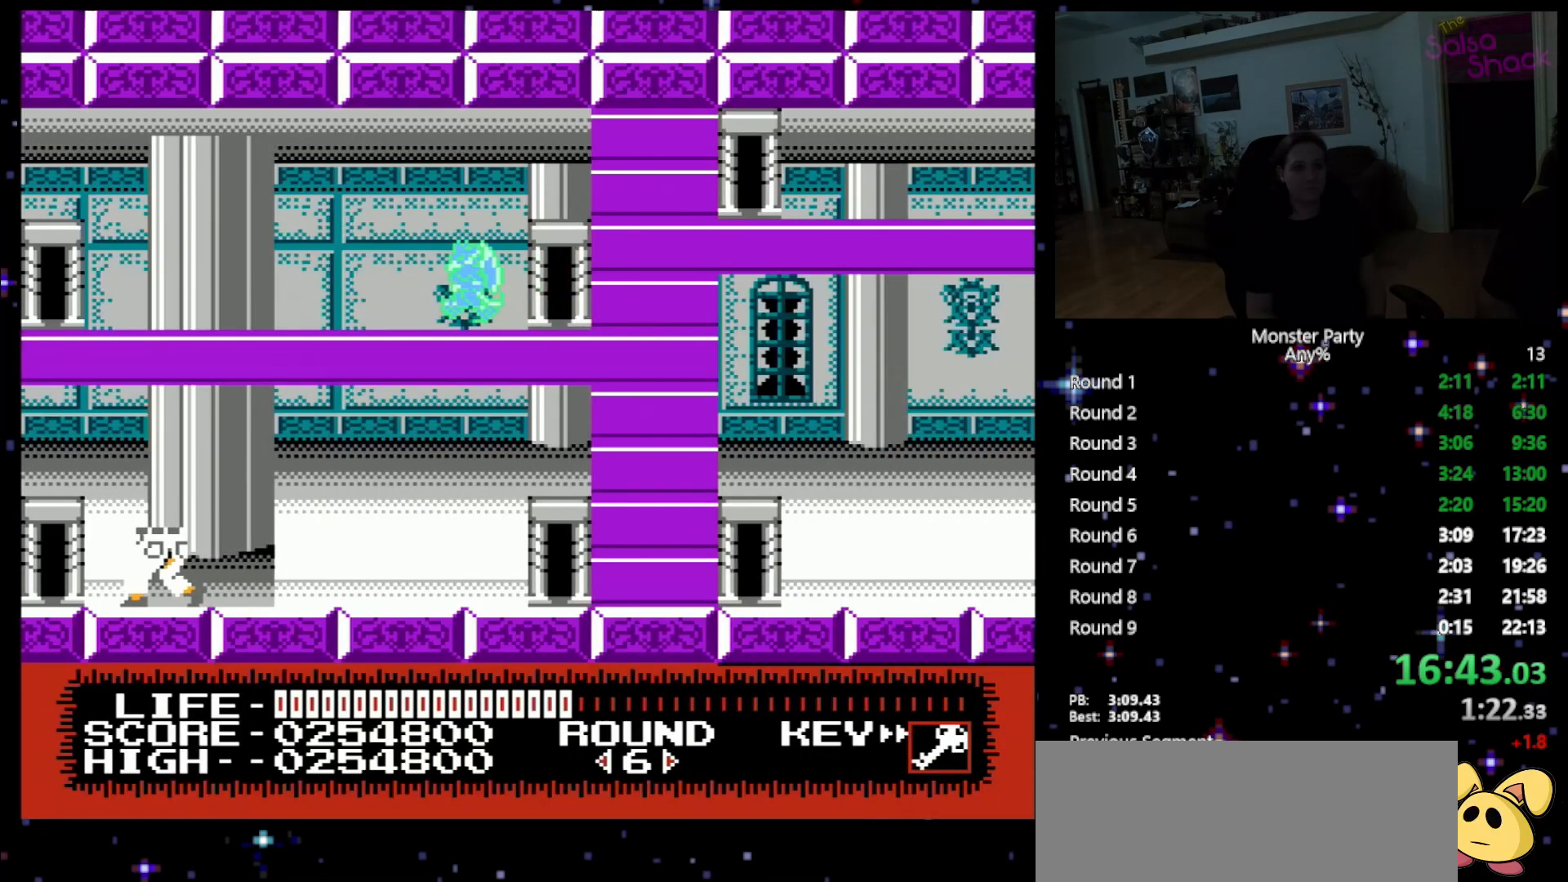
{"buttons": ["DPAD_LEFT"], "events": []}
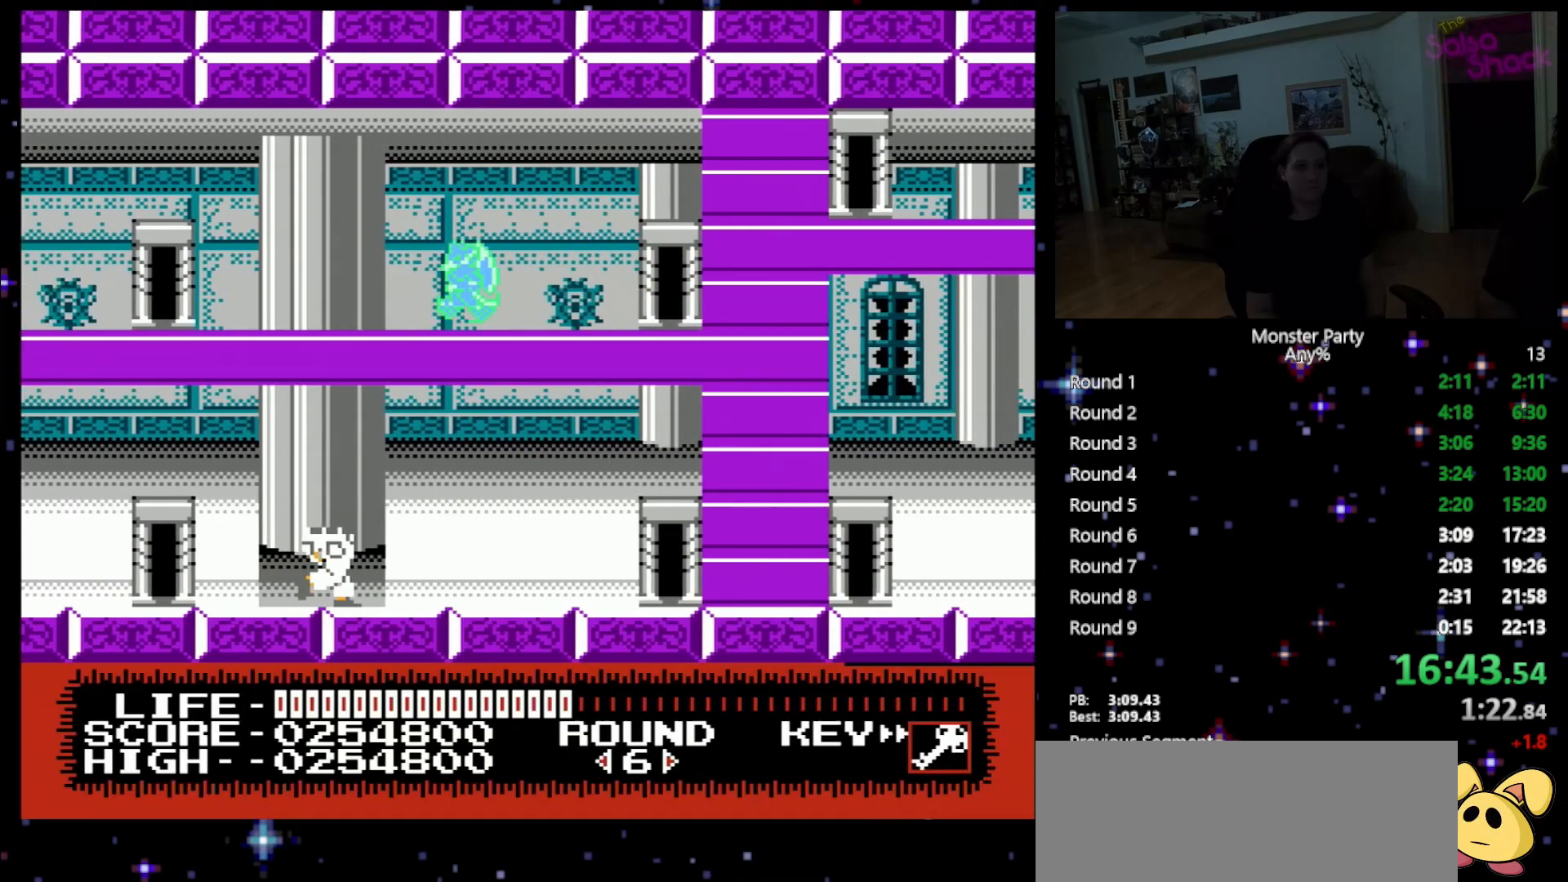
{"buttons": ["DPAD_LEFT"], "events": []}
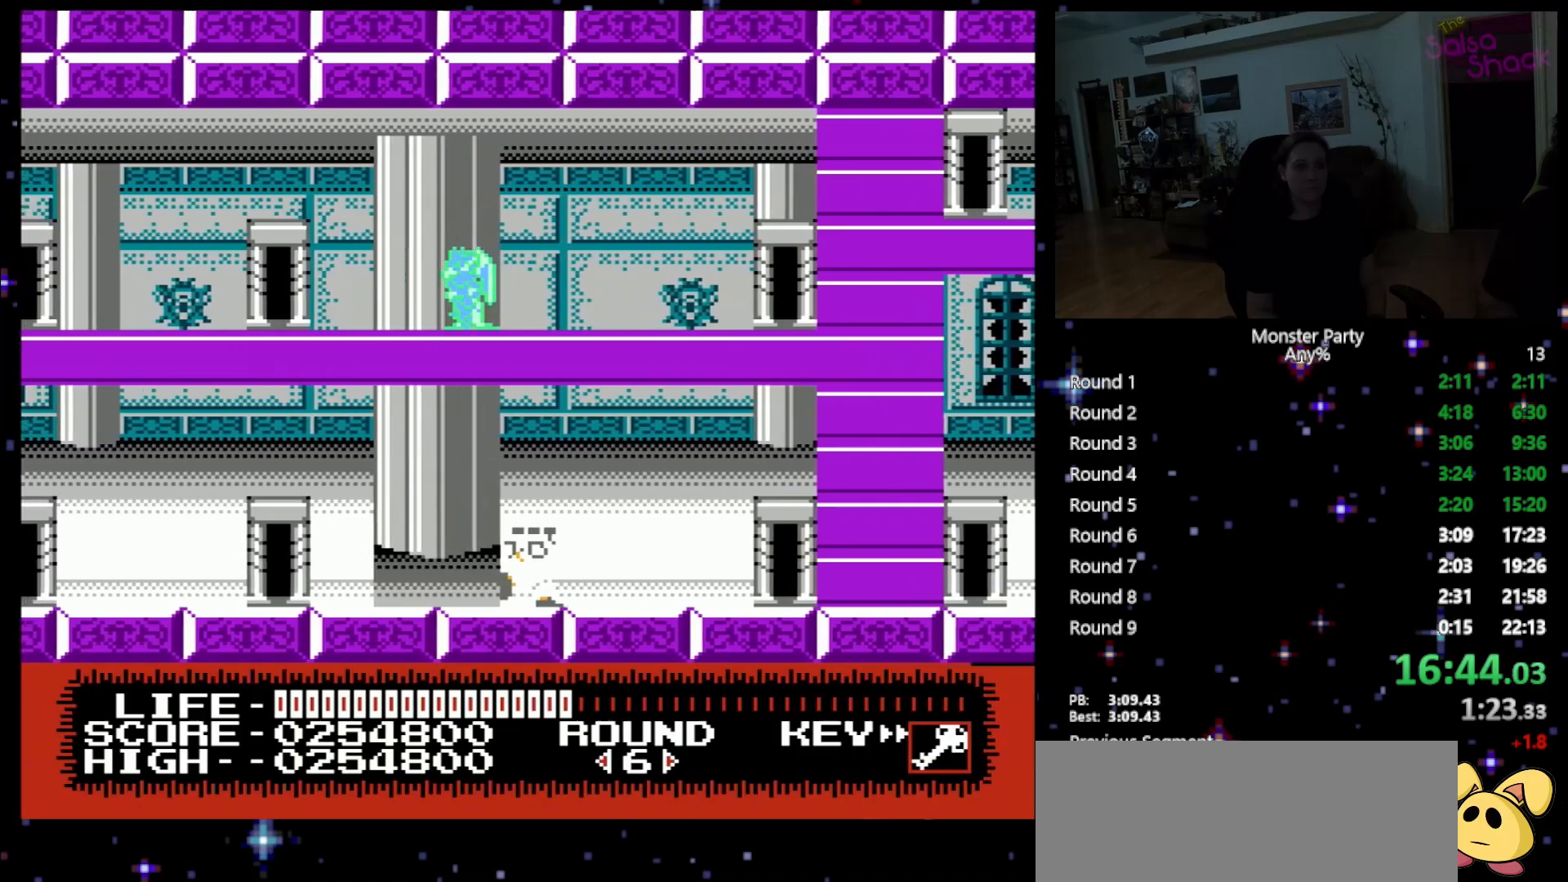
{"buttons": ["DPAD_LEFT"], "events": []}
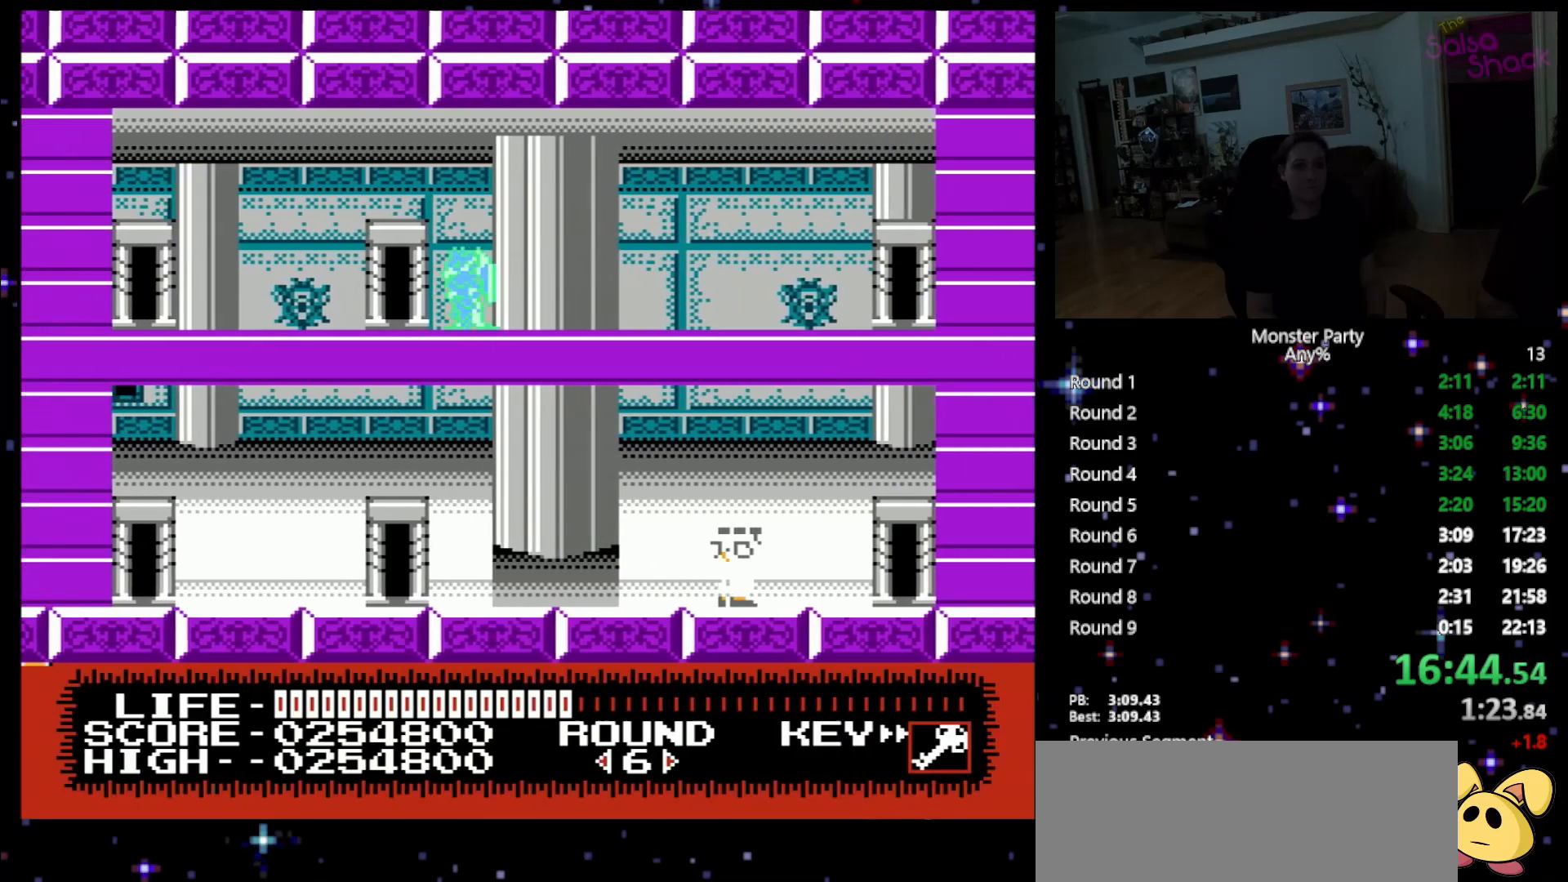
{"buttons": [], "events": [[233, "DPAD_UP", "down"], [300, "DPAD_LEFT", "up"], [367, "DPAD_UP", "up"]]}
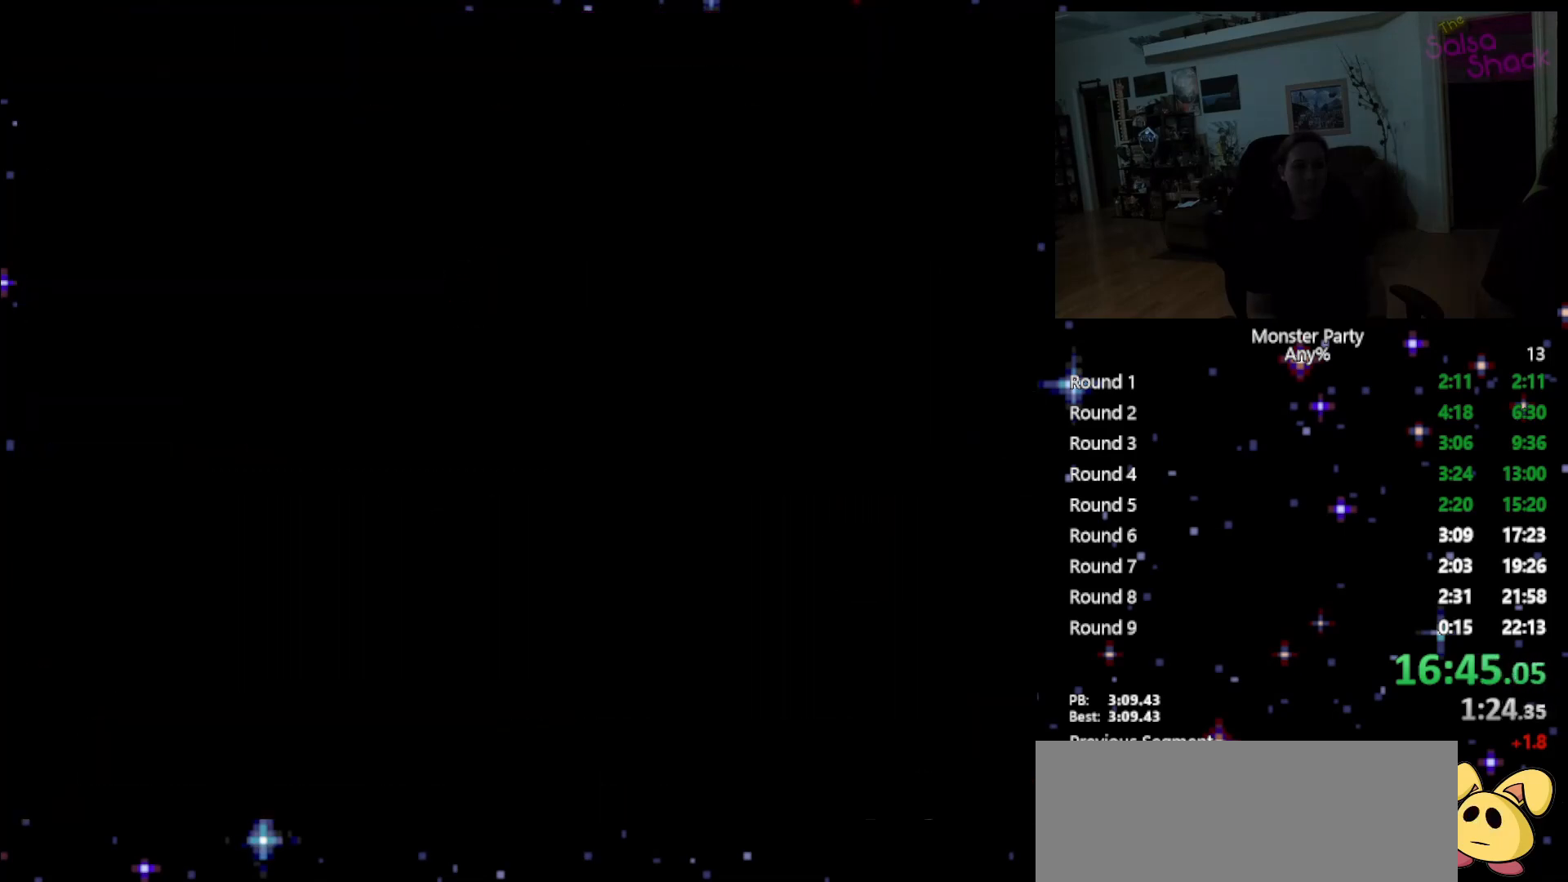
{"buttons": [], "events": []}
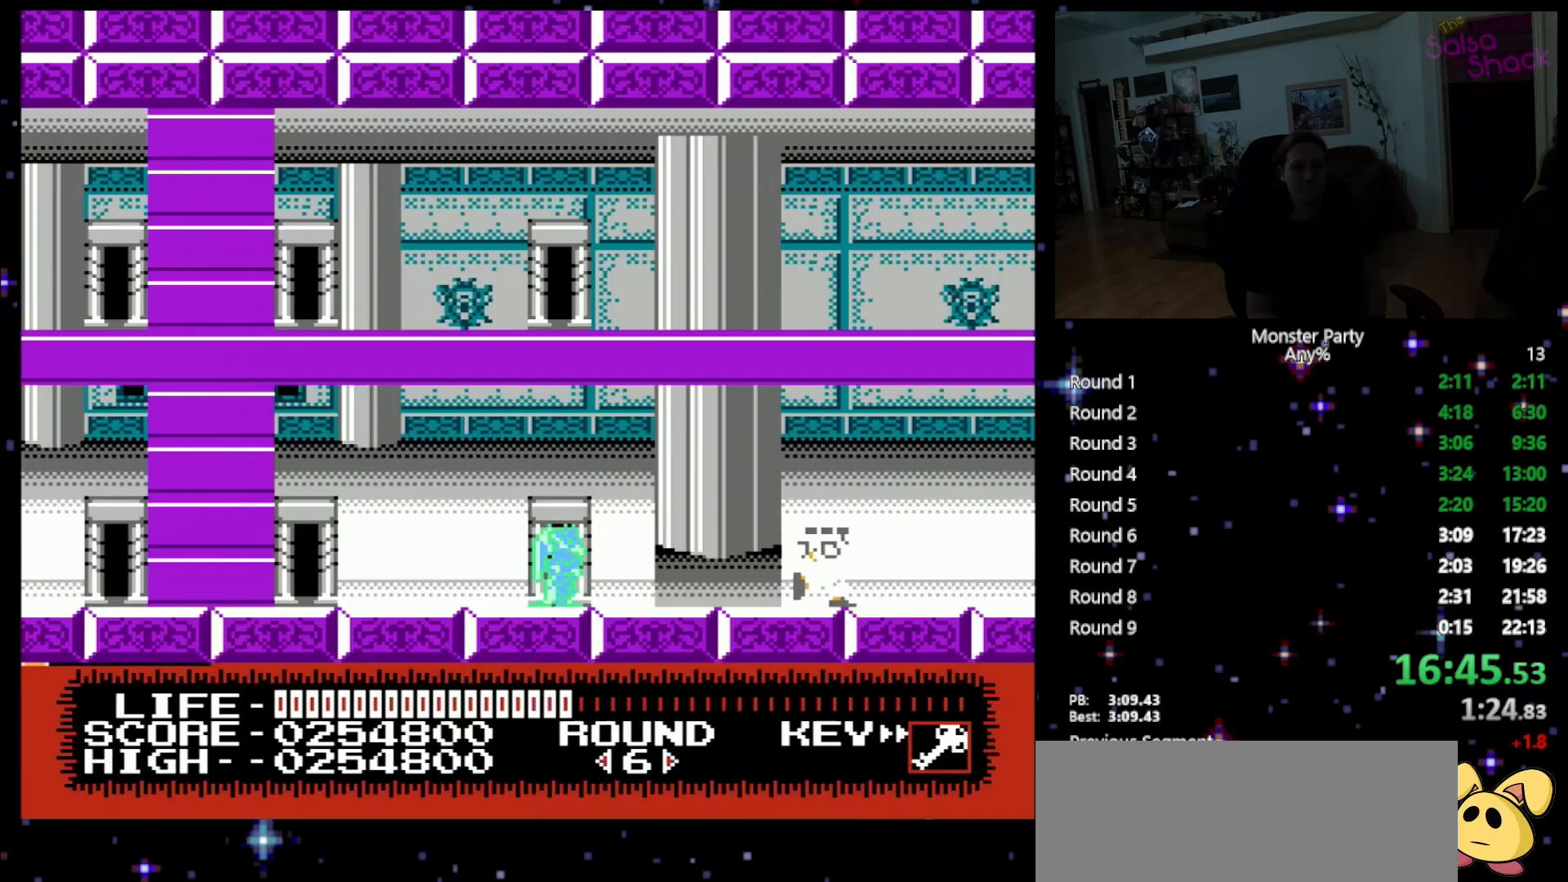
{"buttons": ["B", "DPAD_DOWN", "DPAD_RIGHT"], "events": [[50, "DPAD_RIGHT", "down"], [233, "B", "down"], [267, "DPAD_DOWN", "down"], [367, "B", "up"], [433, "B", "down"]]}
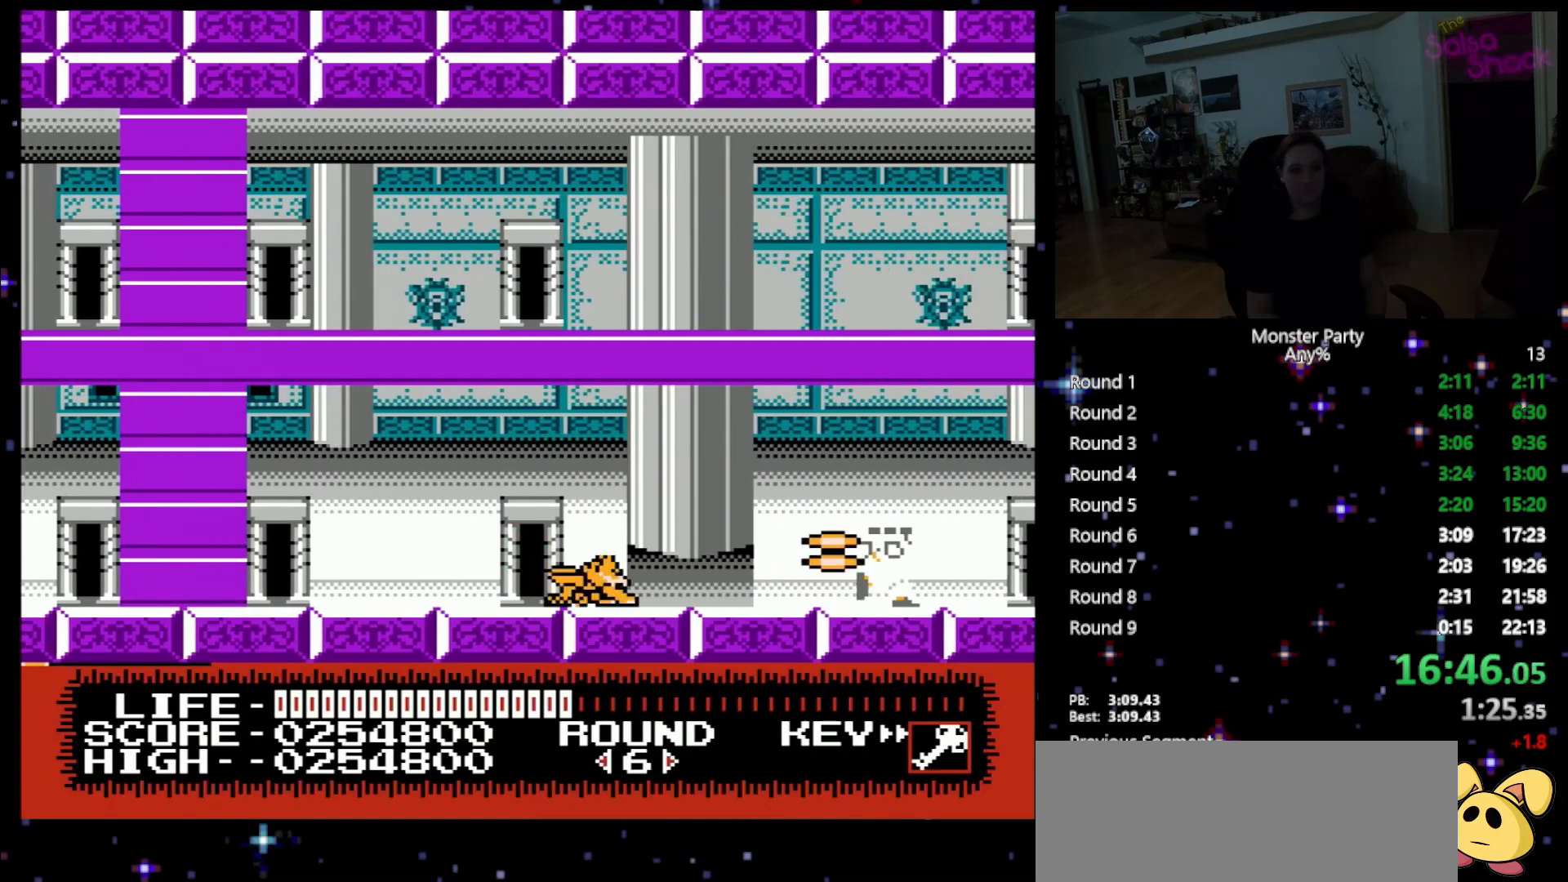
{"buttons": ["DPAD_DOWN", "DPAD_RIGHT"], "events": [[17, "B", "up"], [83, "B", "down"], [150, "B", "up"], [233, "B", "down"], [300, "B", "up"], [367, "B", "down"], [450, "B", "up"]]}
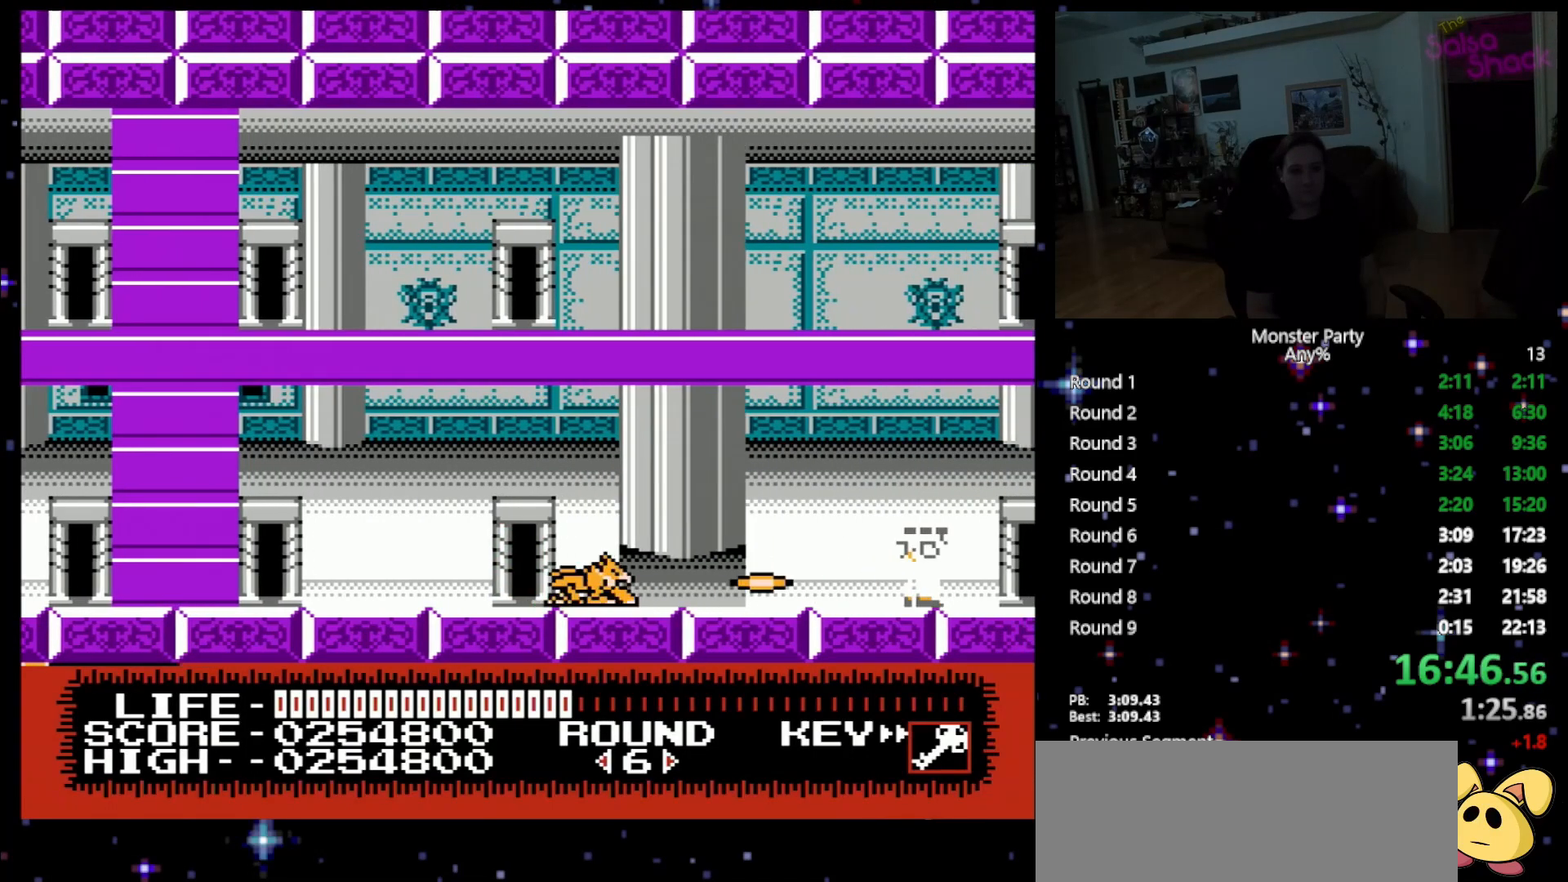
{"buttons": ["DPAD_DOWN", "DPAD_RIGHT"], "events": [[17, "B", "down"], [83, "B", "up"], [150, "B", "down"], [267, "B", "up"], [333, "B", "down"], [433, "B", "up"]]}
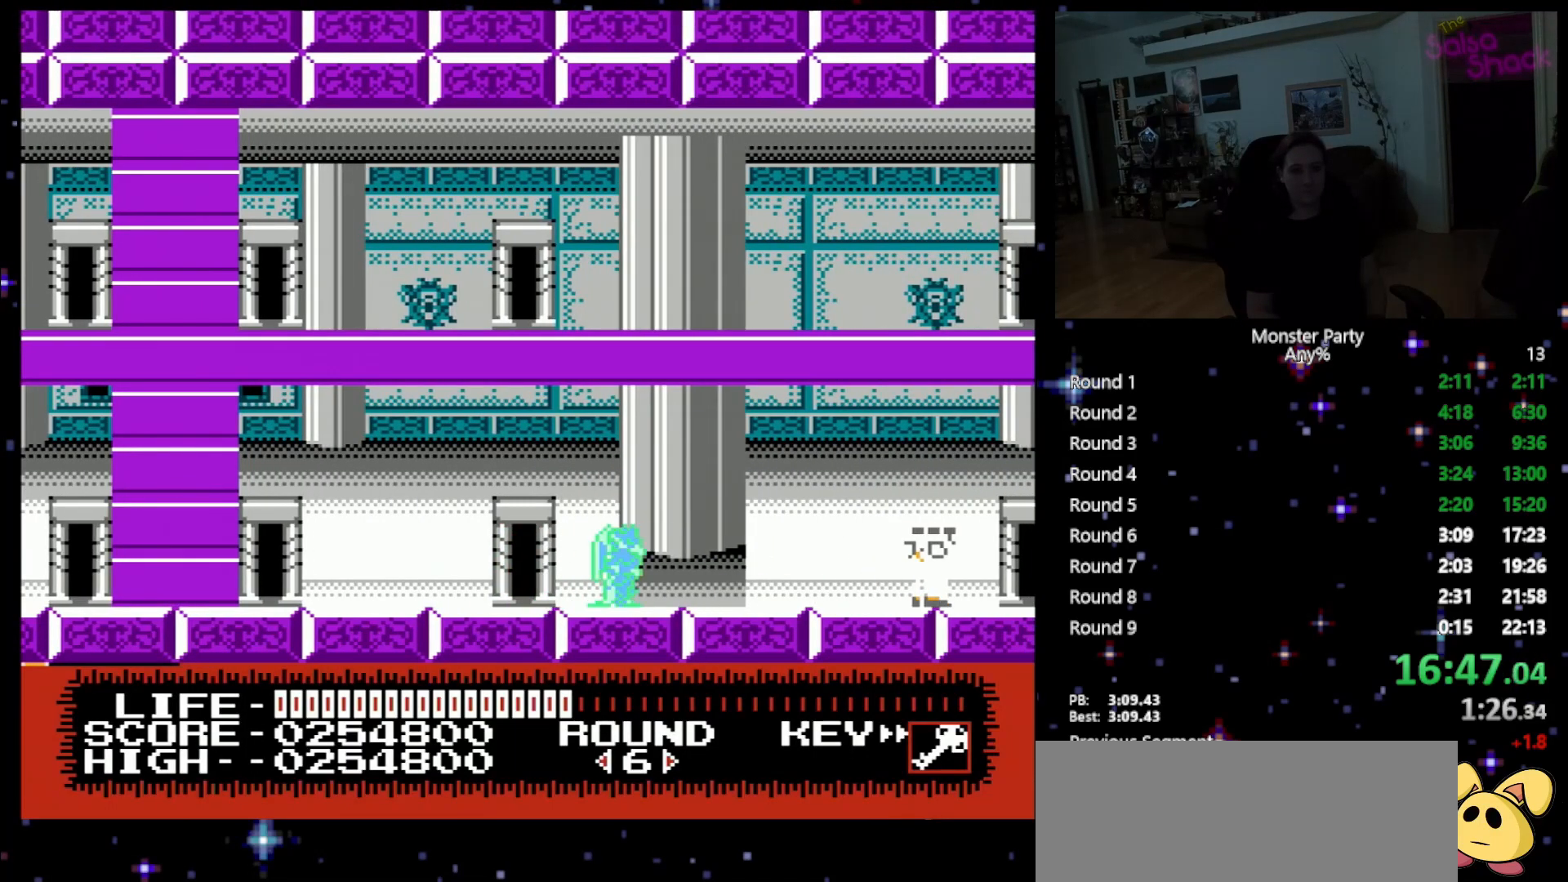
{"buttons": ["DPAD_RIGHT"], "events": [[17, "B", "down"], [150, "B", "up"], [150, "DPAD_RIGHT", "up"], [183, "DPAD_DOWN", "up"], [233, "B", "down"], [333, "DPAD_RIGHT", "down"], [367, "B", "up"]]}
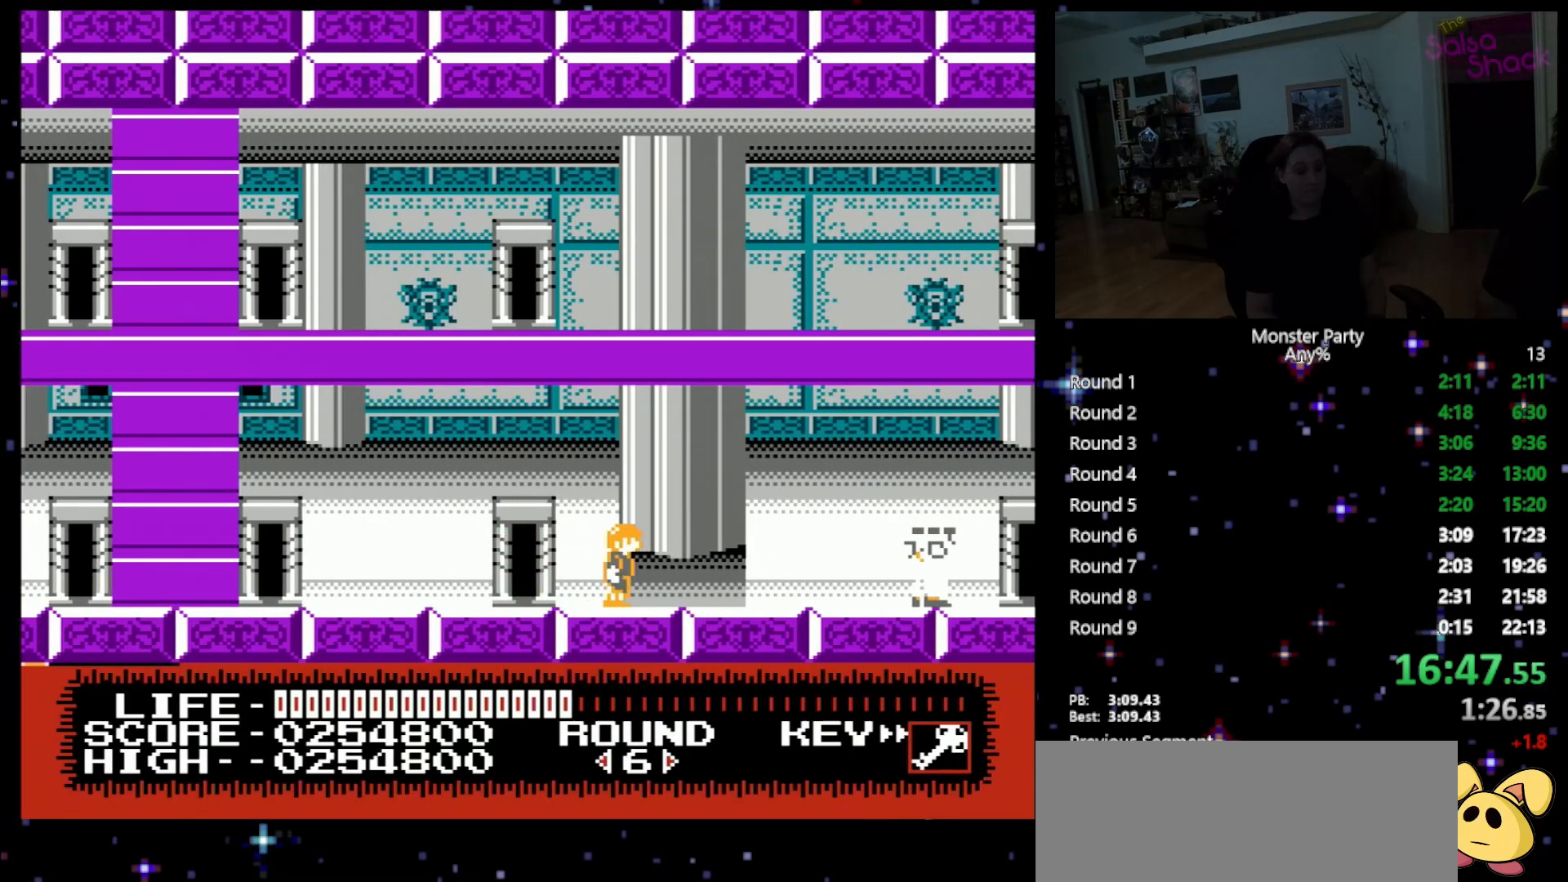
{"buttons": ["DPAD_RIGHT"], "events": []}
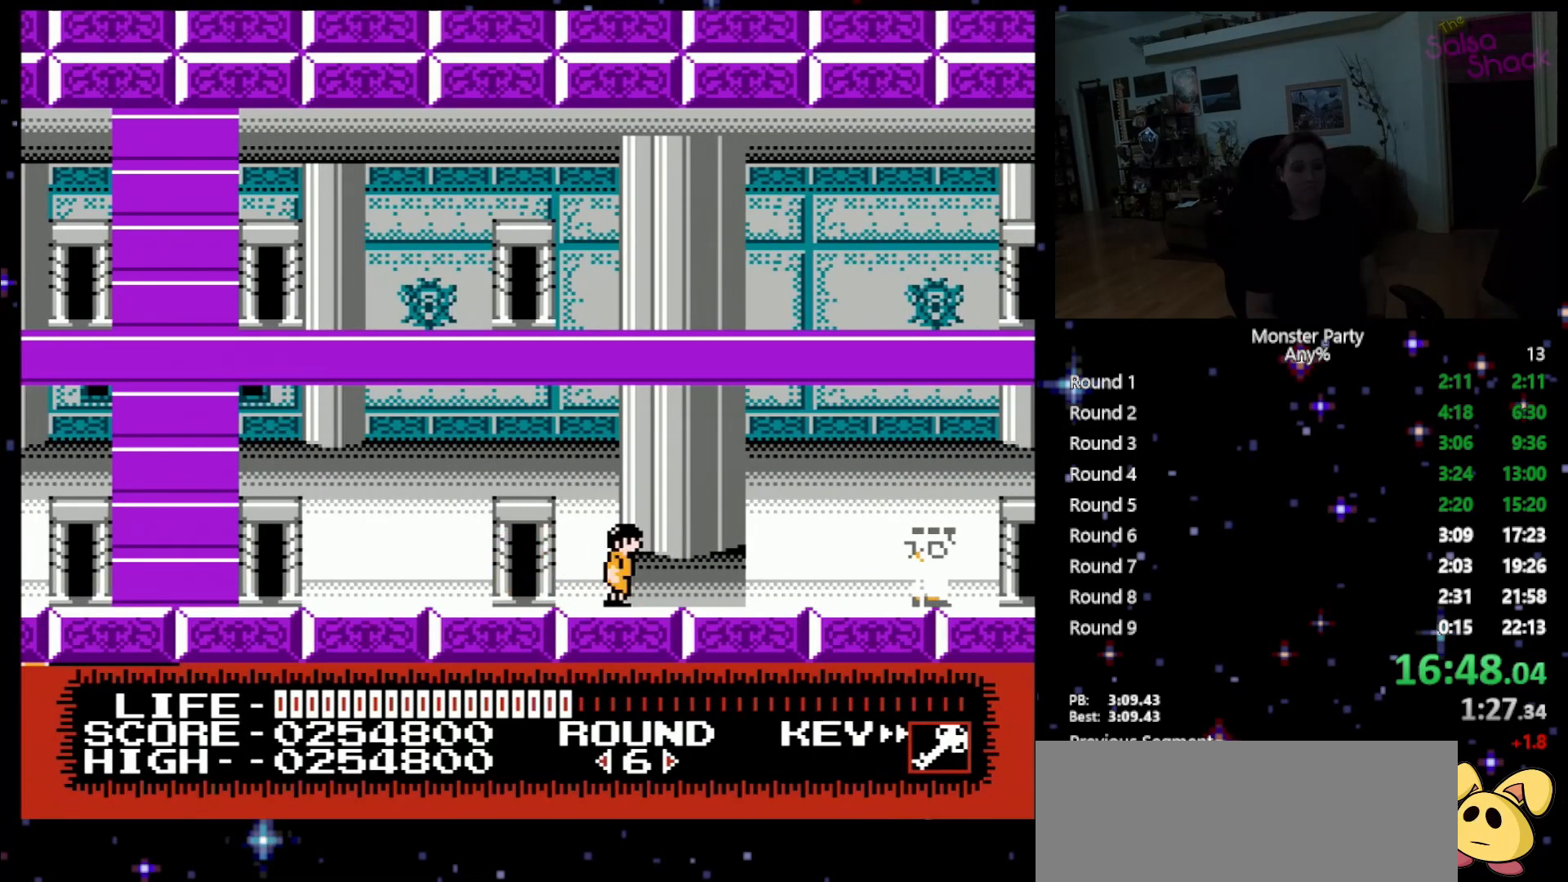
{"buttons": ["DPAD_RIGHT"], "events": [[183, "DPAD_RIGHT", "up"], [433, "DPAD_RIGHT", "down"]]}
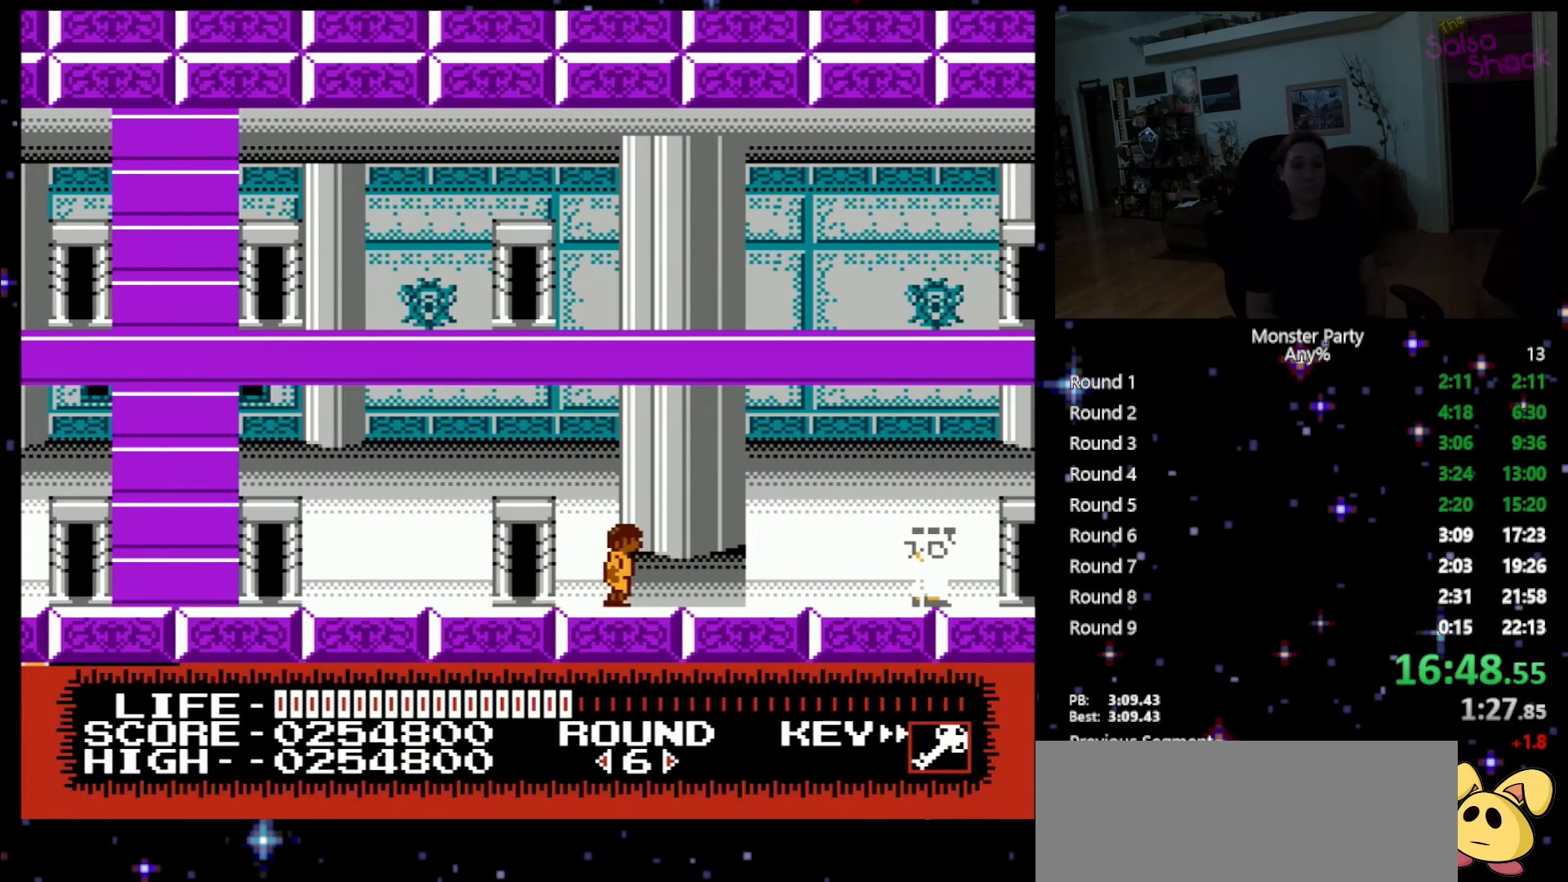
{"buttons": [], "events": [[17, "DPAD_RIGHT", "up"]]}
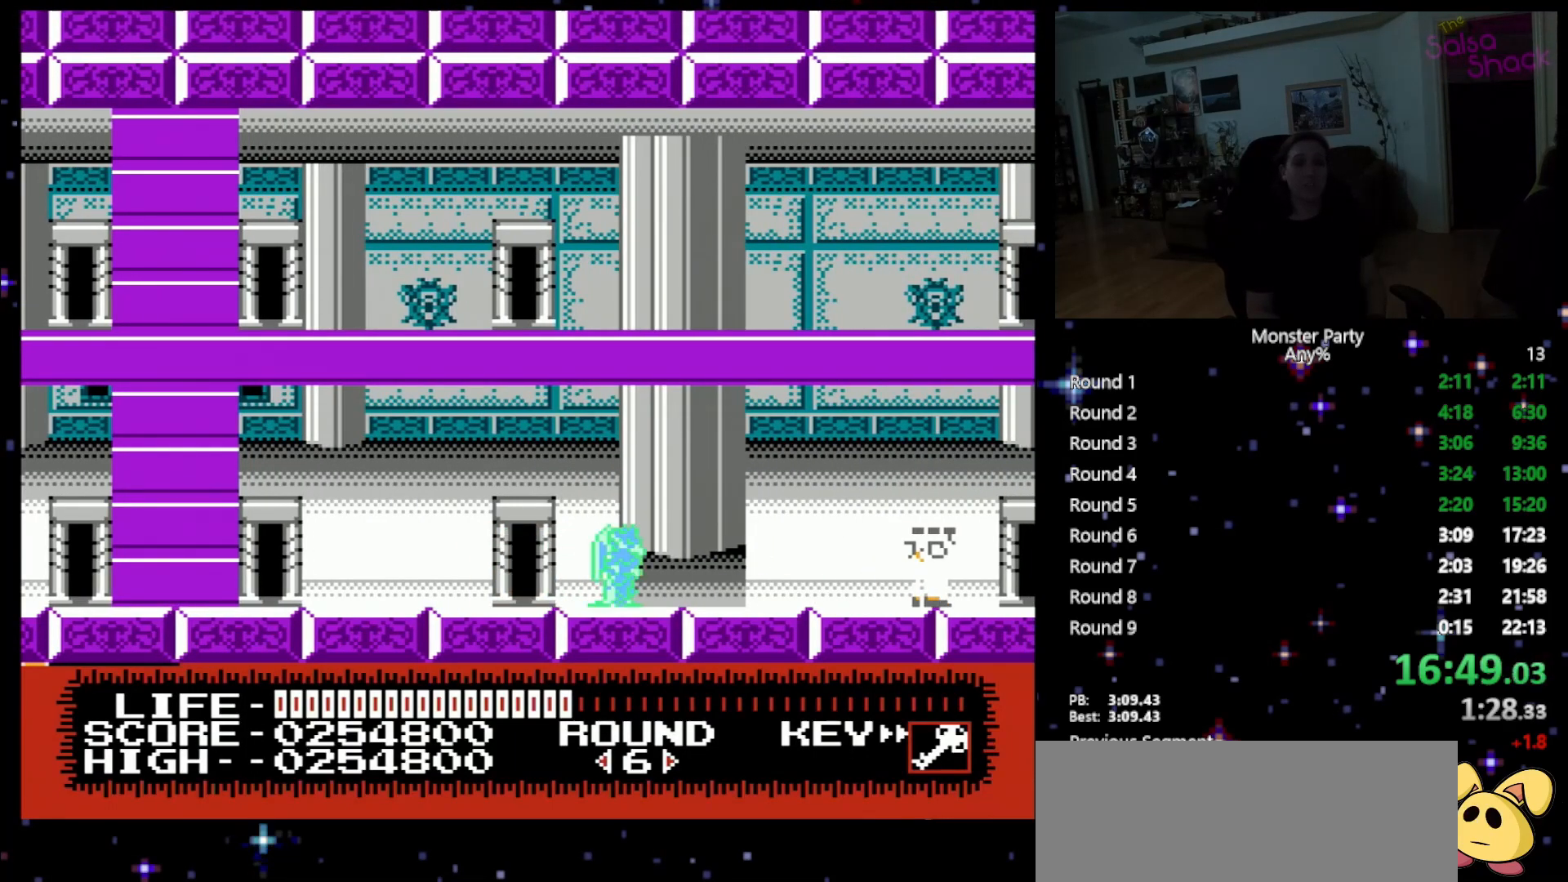
{"buttons": [], "events": []}
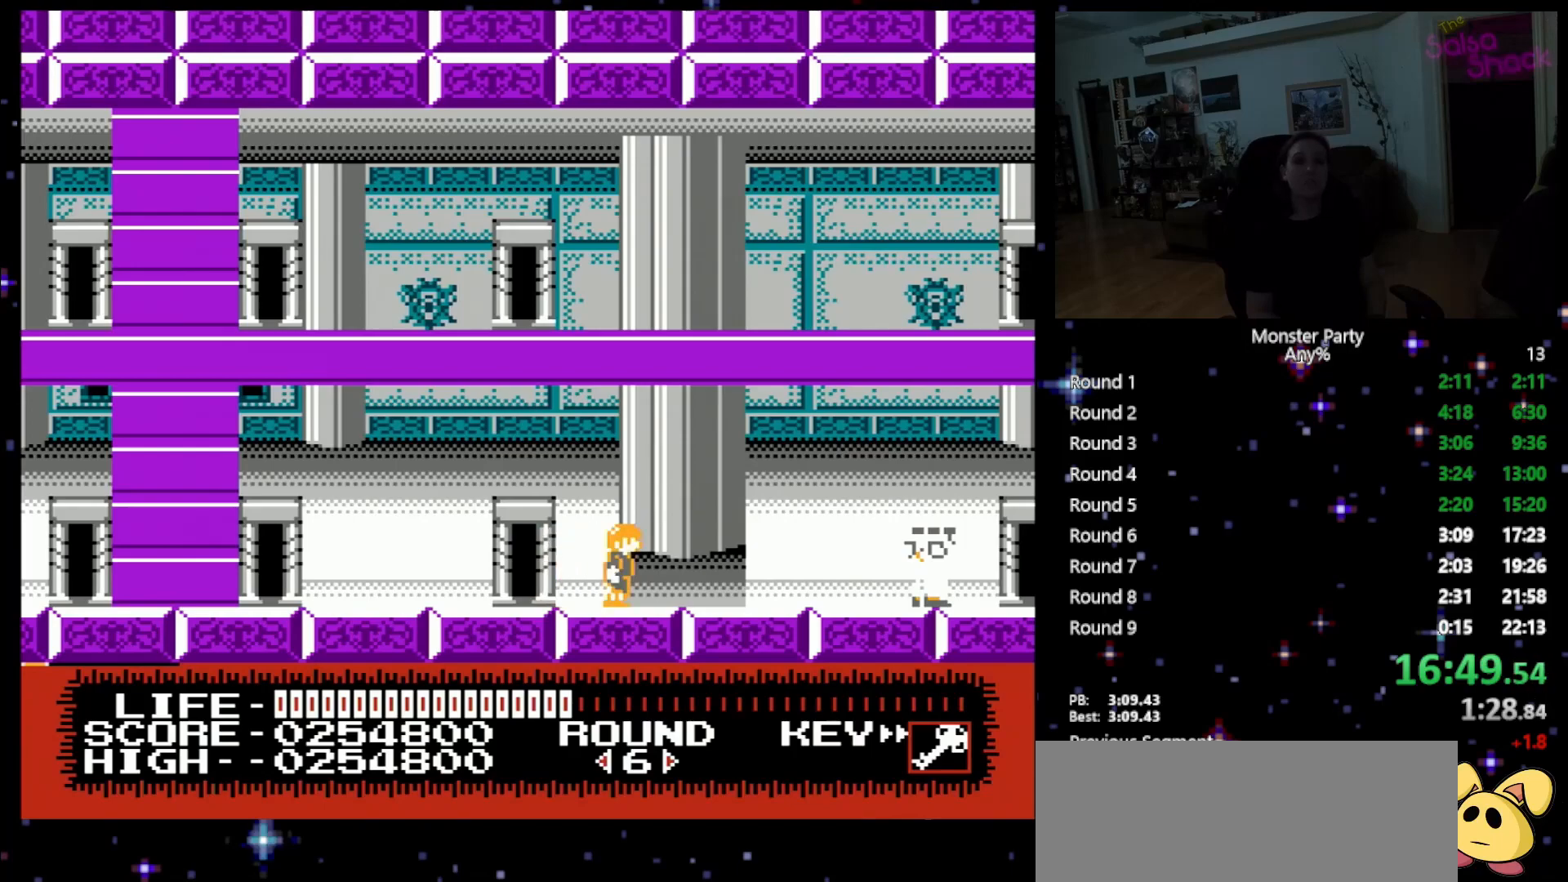
{"buttons": ["DPAD_RIGHT"], "events": [[483, "DPAD_RIGHT", "down"]]}
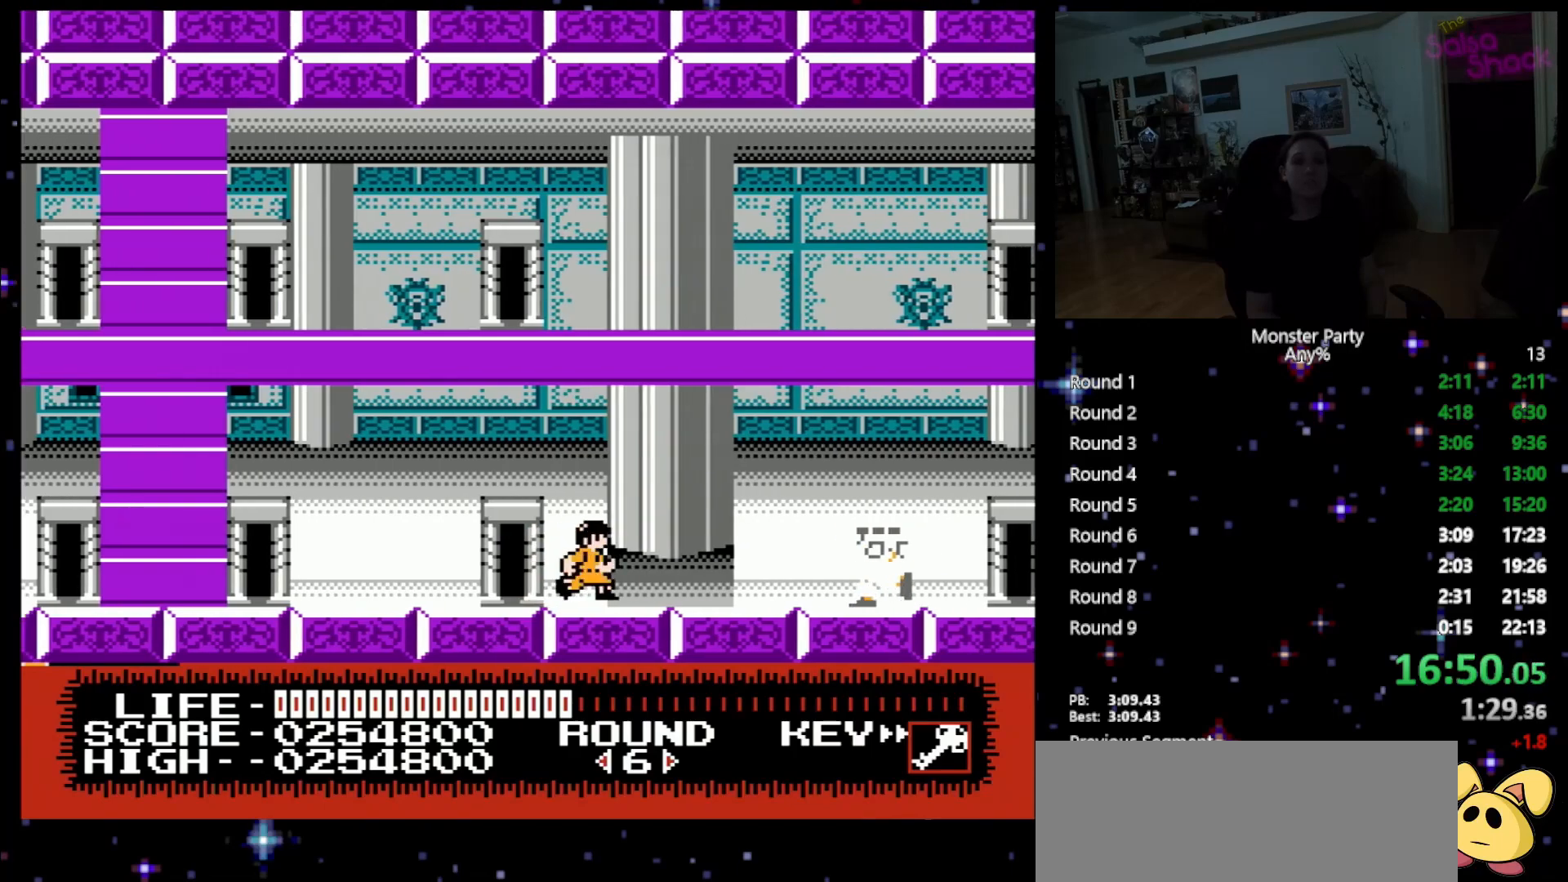
{"buttons": [], "events": [[400, "B", "down"], [433, "DPAD_RIGHT", "up"], [483, "B", "up"]]}
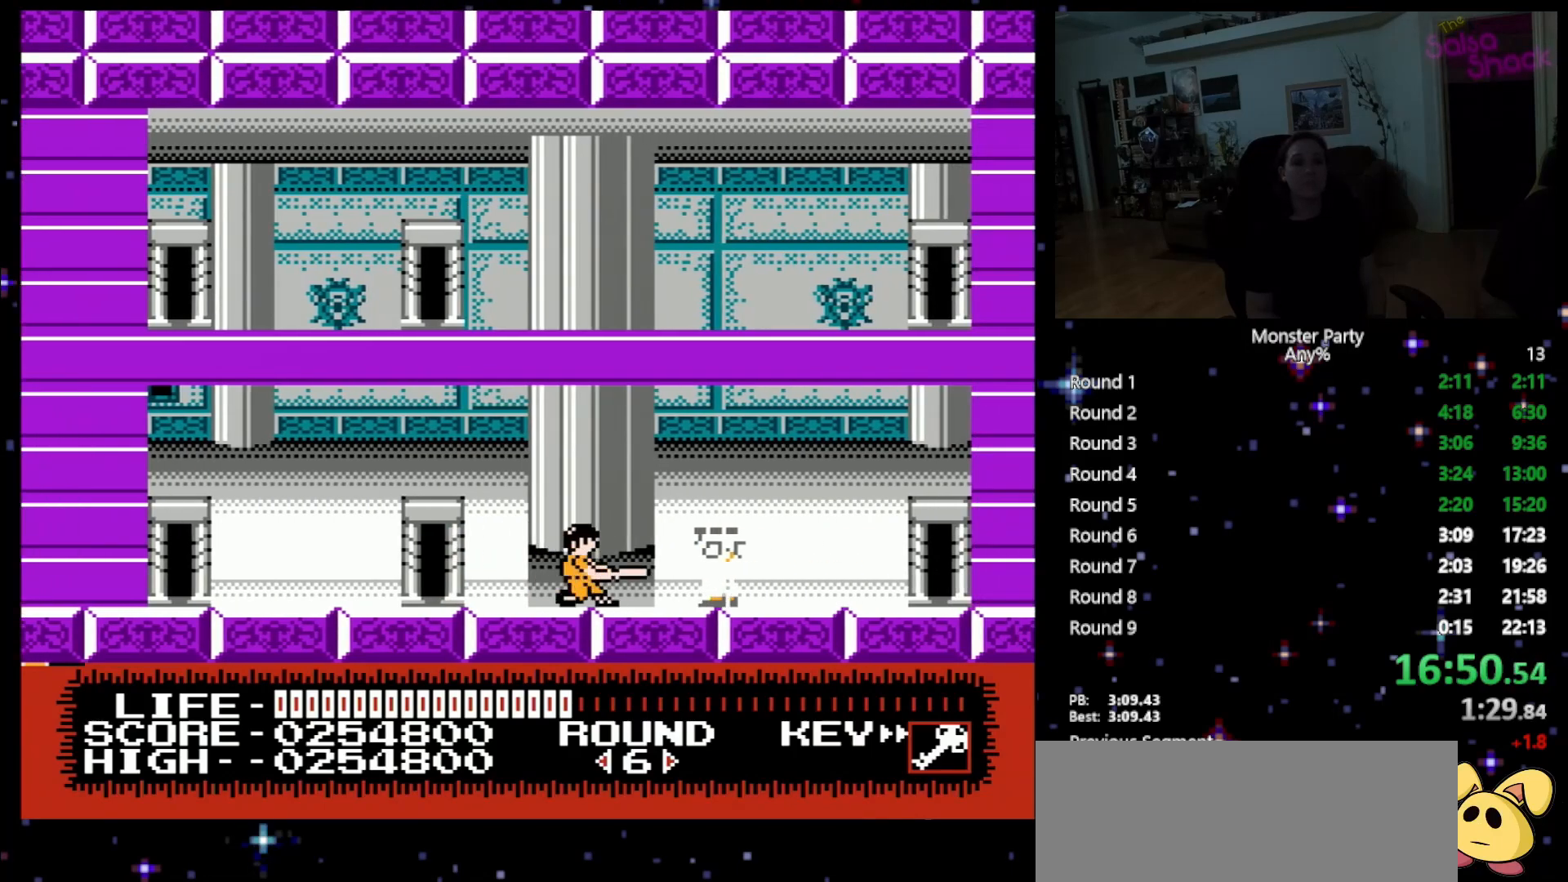
{"buttons": [], "events": [[83, "B", "down"], [183, "B", "up"], [233, "B", "down"], [300, "B", "up"], [400, "B", "down"], [450, "B", "up"]]}
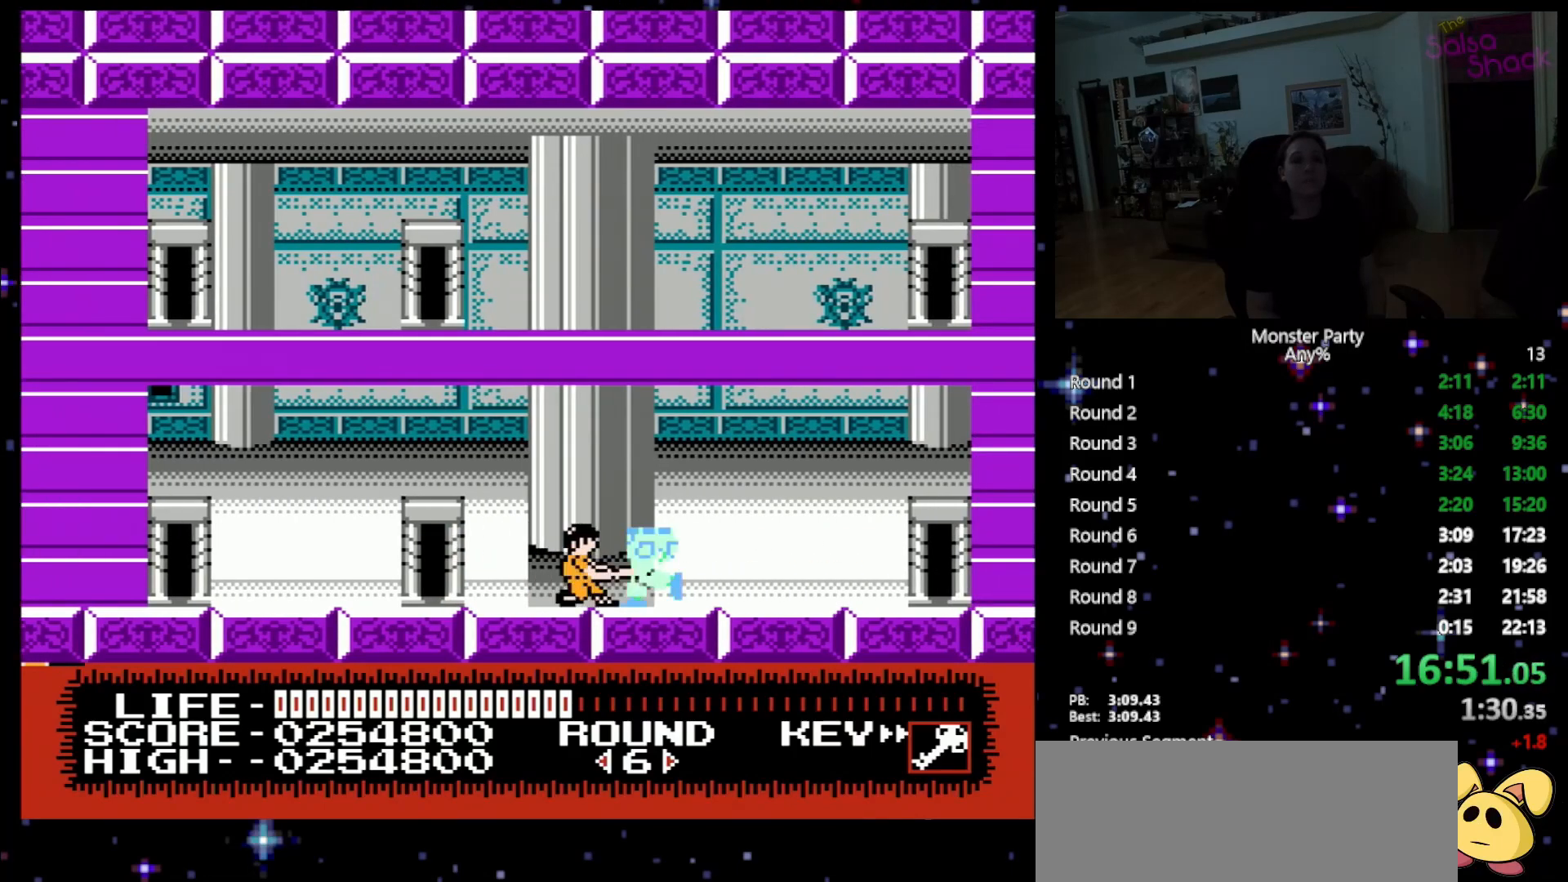
{"buttons": ["B"], "events": [[17, "B", "down"], [150, "B", "up"], [183, "B", "down"], [267, "B", "up"], [333, "B", "down"], [433, "B", "up"], [483, "B", "down"]]}
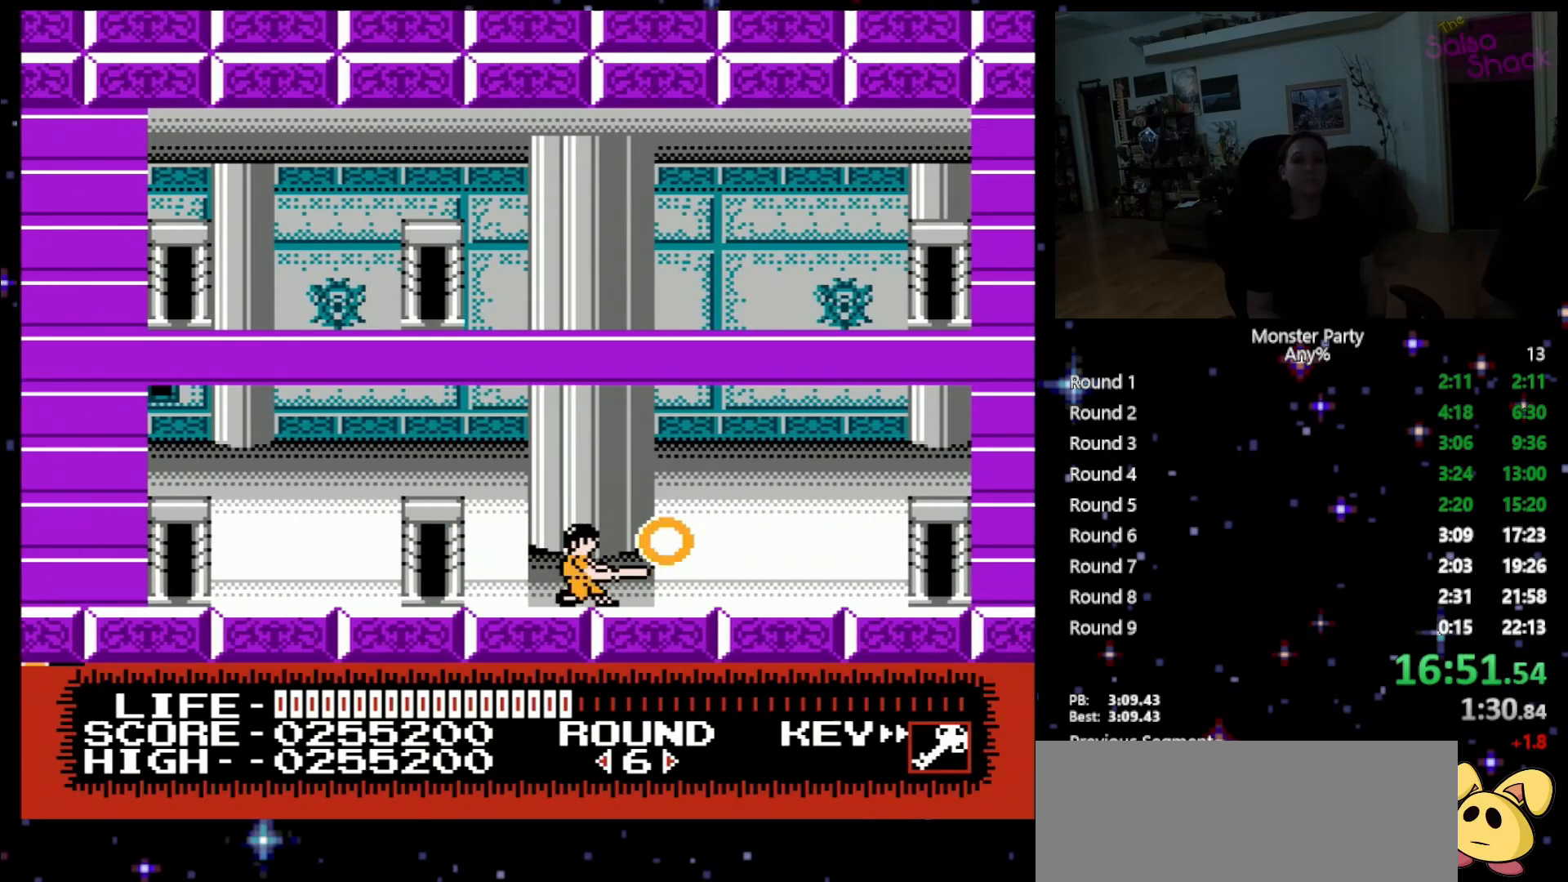
{"buttons": ["DPAD_RIGHT"], "events": [[83, "B", "up"], [117, "B", "down"], [233, "B", "up"], [267, "DPAD_RIGHT", "down"]]}
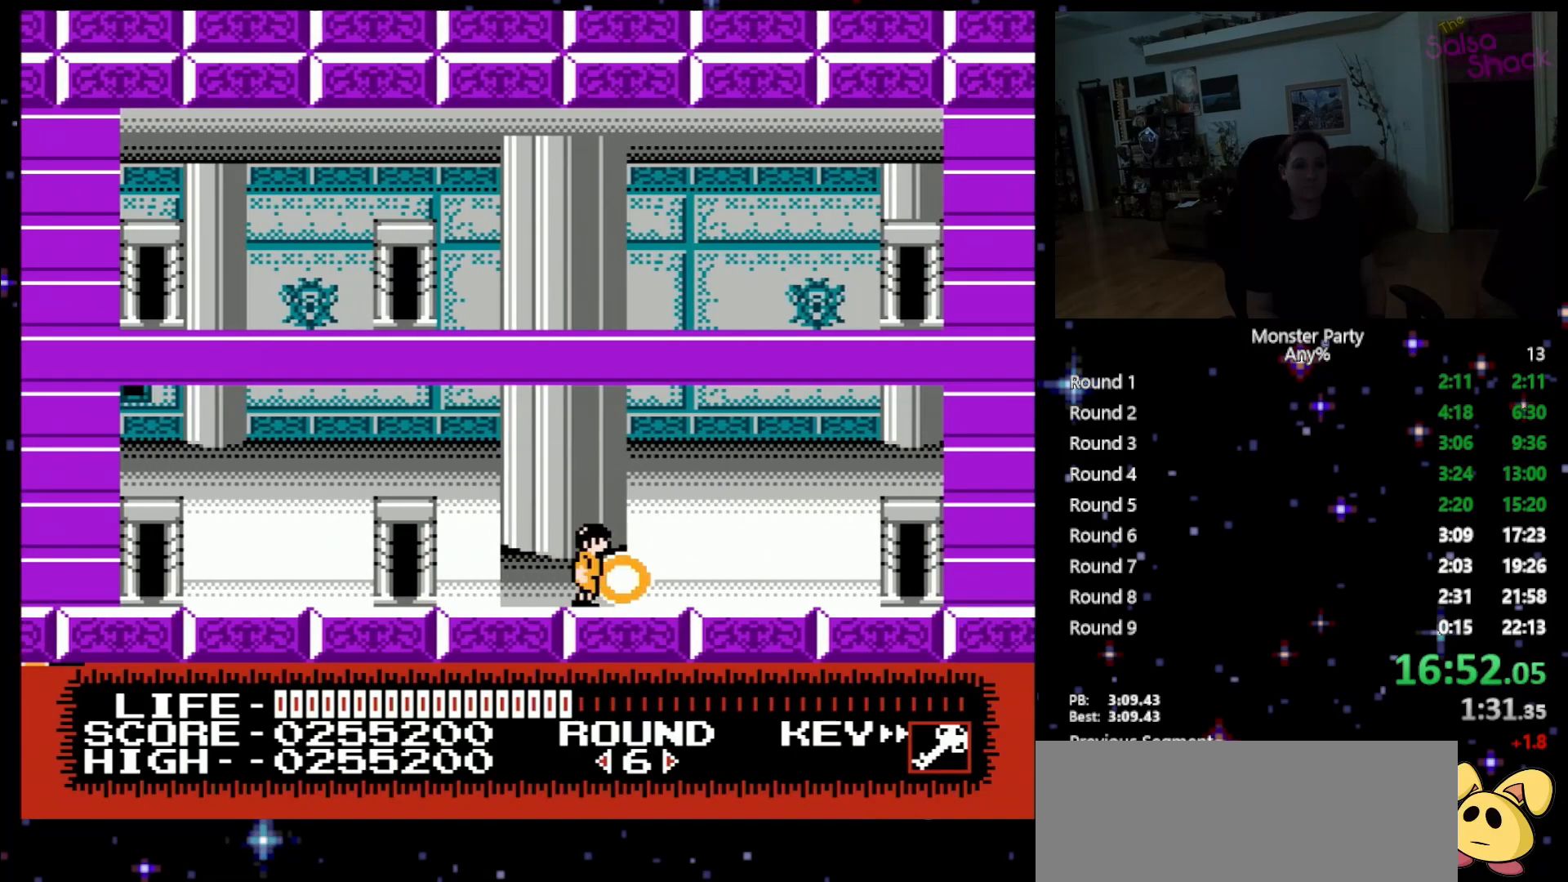
{"buttons": [], "events": [[17, "DPAD_RIGHT", "up"], [233, "DPAD_RIGHT", "down"], [433, "DPAD_RIGHT", "up"]]}
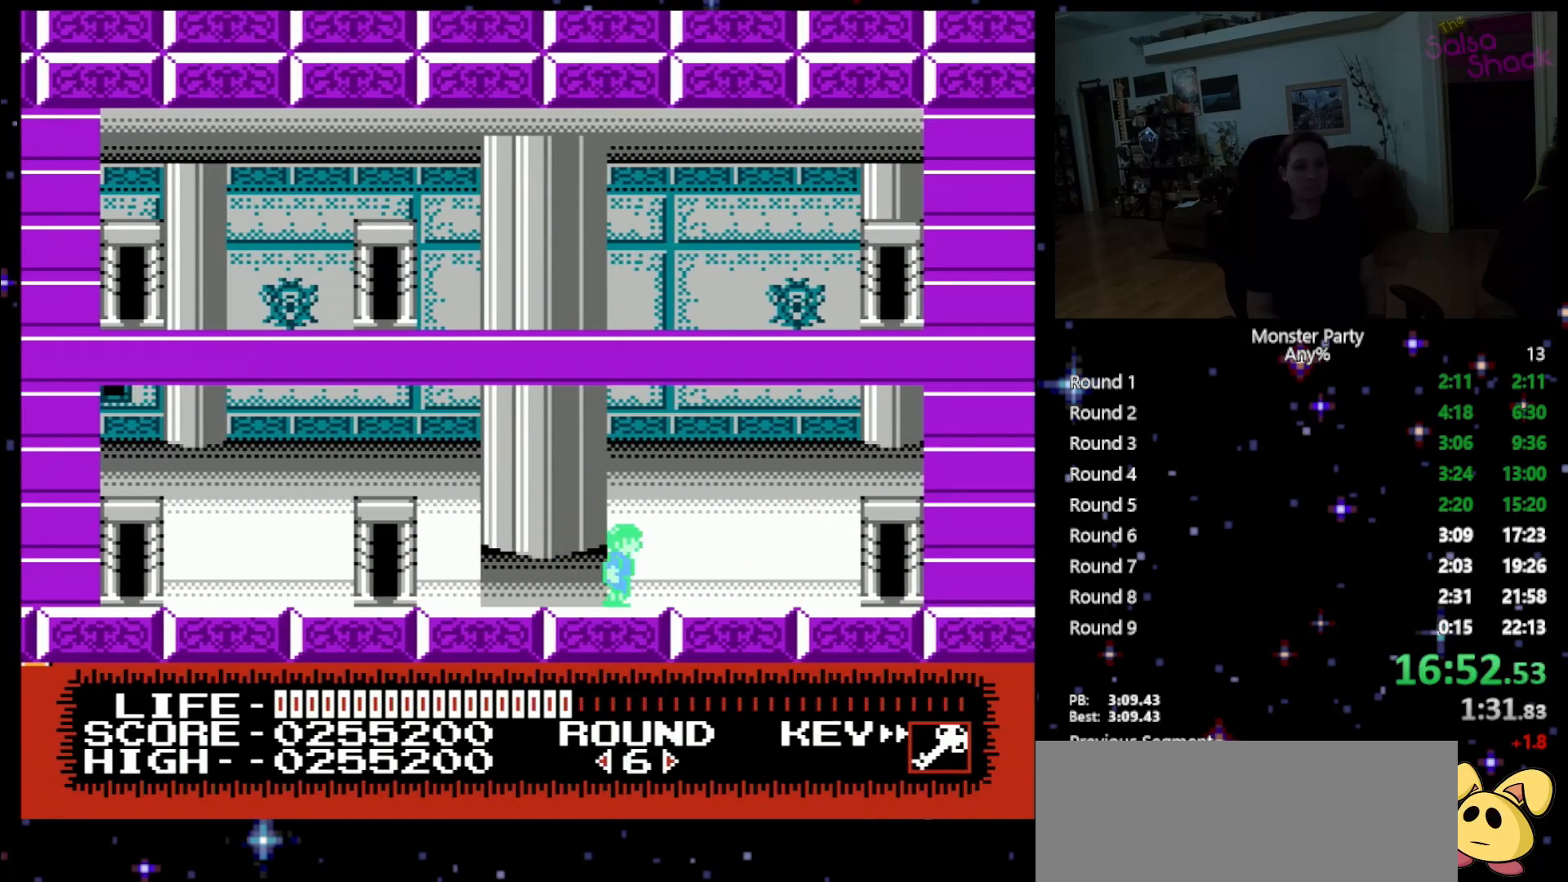
{"buttons": [], "events": [[367, "DPAD_LEFT", "down"], [450, "DPAD_LEFT", "up"]]}
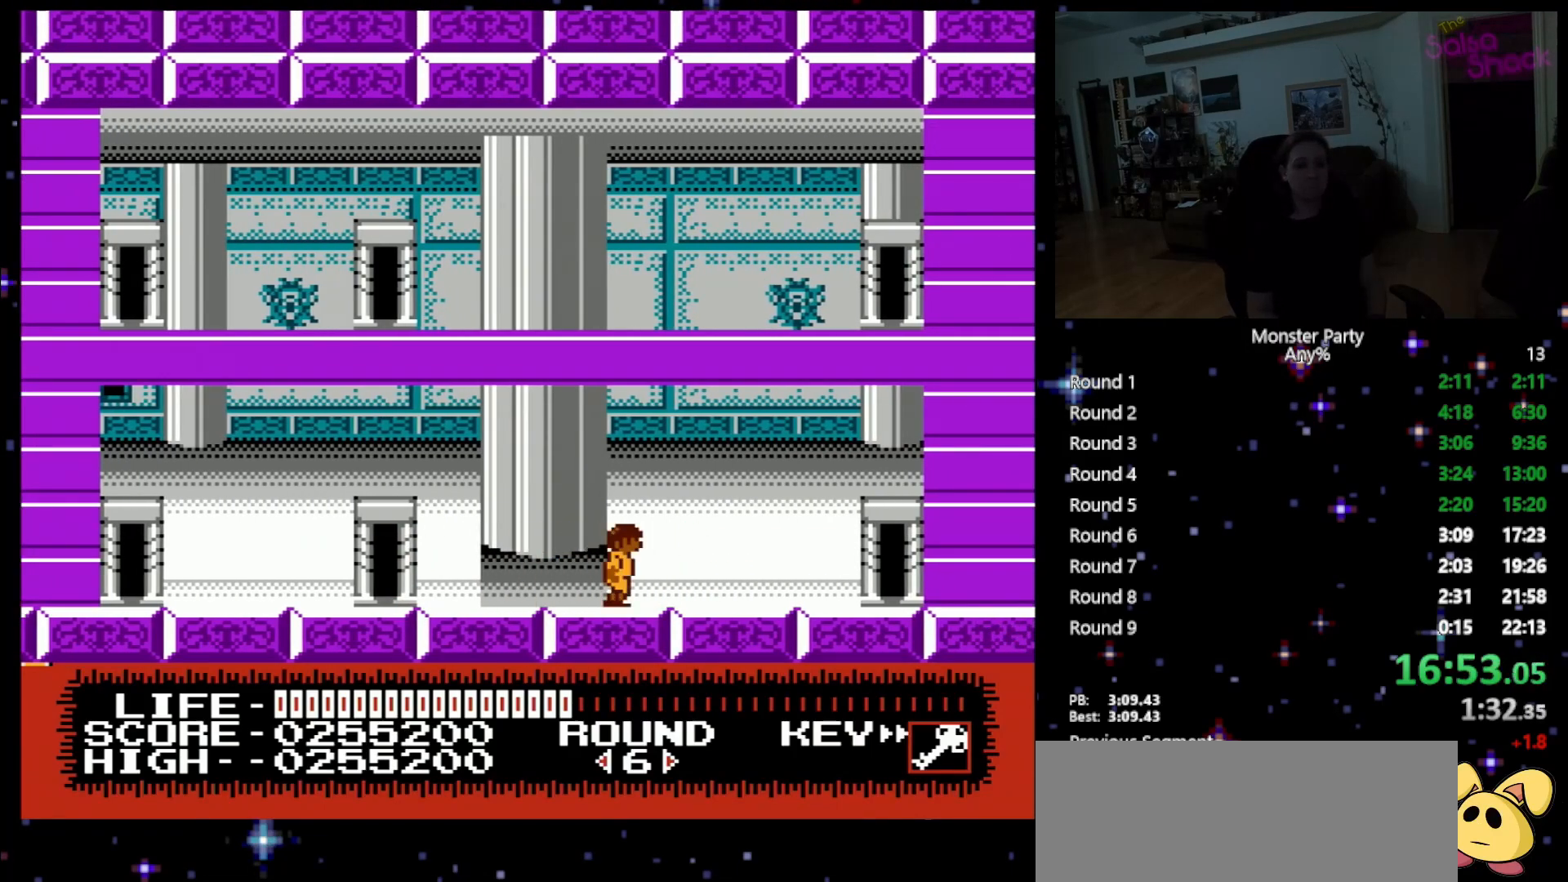
{"buttons": ["DPAD_LEFT"], "events": [[83, "DPAD_LEFT", "down"]]}
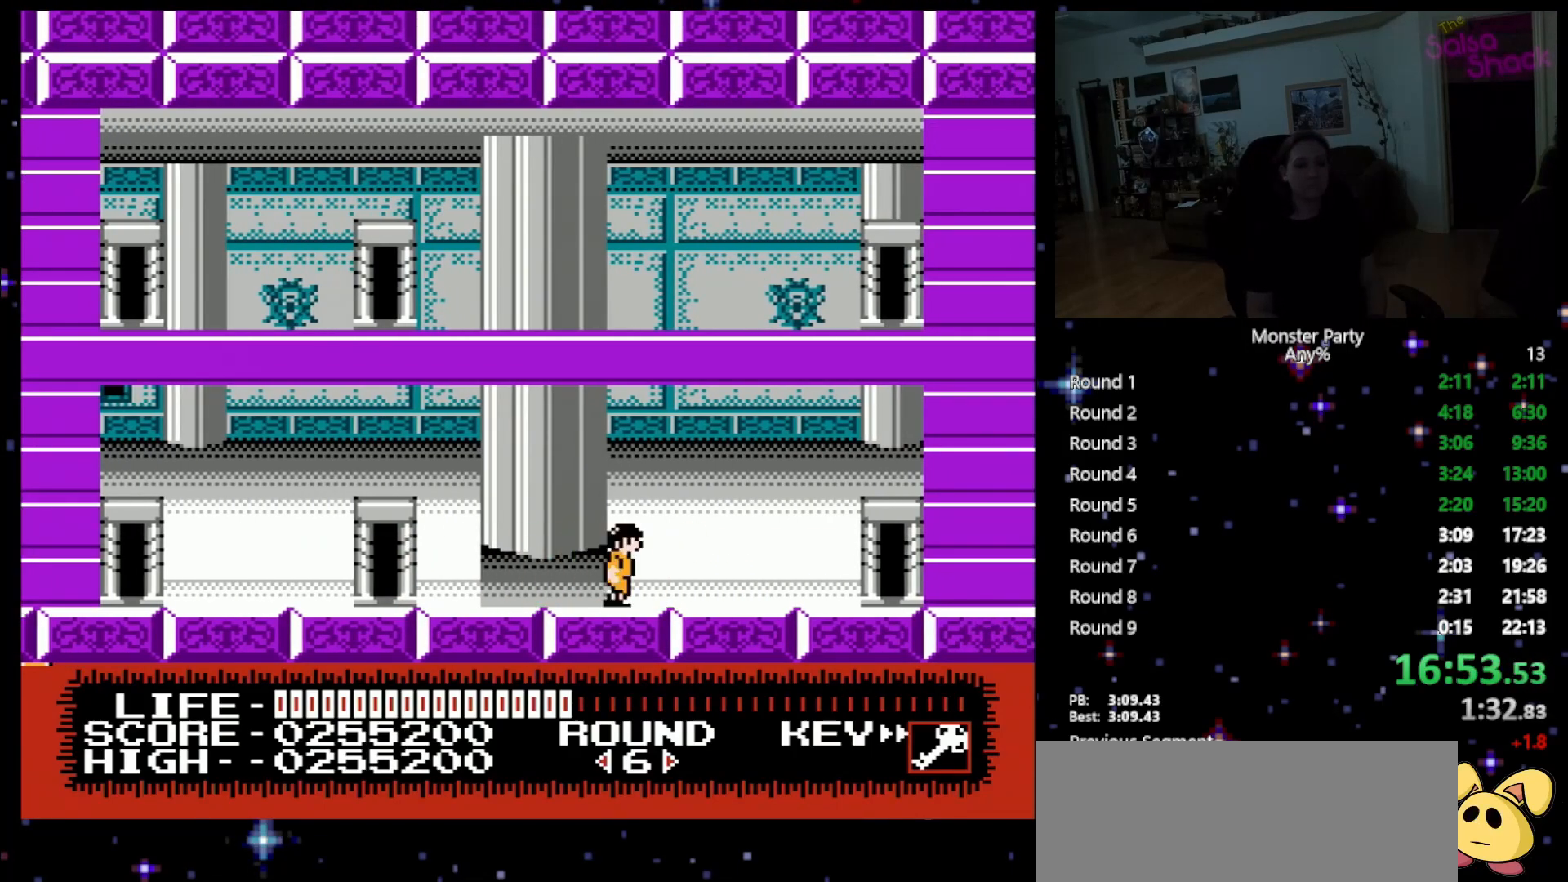
{"buttons": ["DPAD_LEFT"], "events": [[50, "DPAD_LEFT", "up"], [233, "DPAD_LEFT", "down"]]}
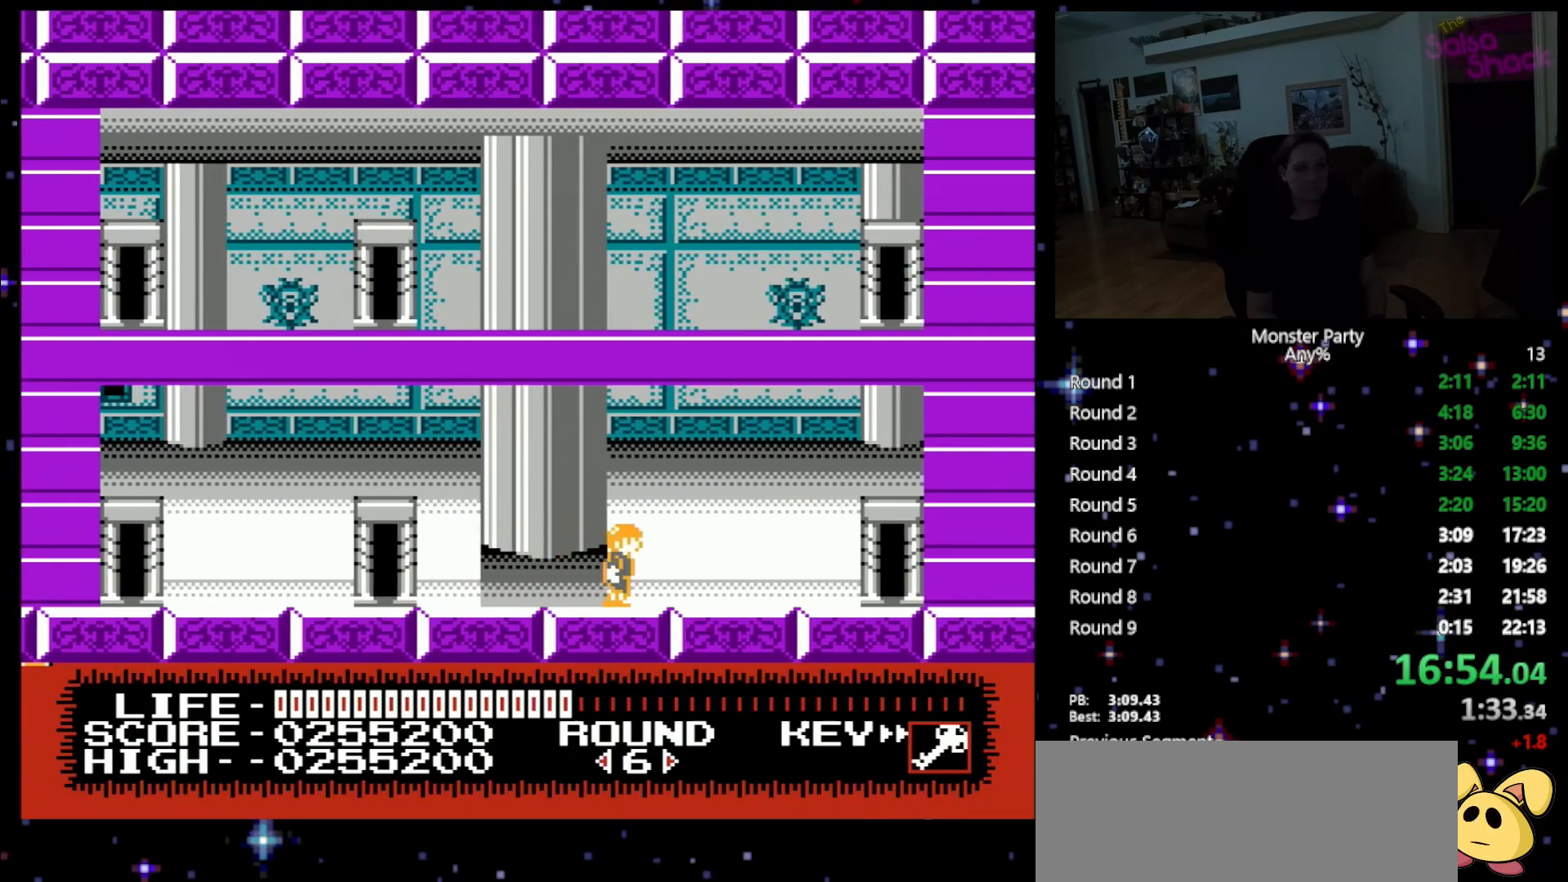
{"buttons": ["DPAD_LEFT"], "events": []}
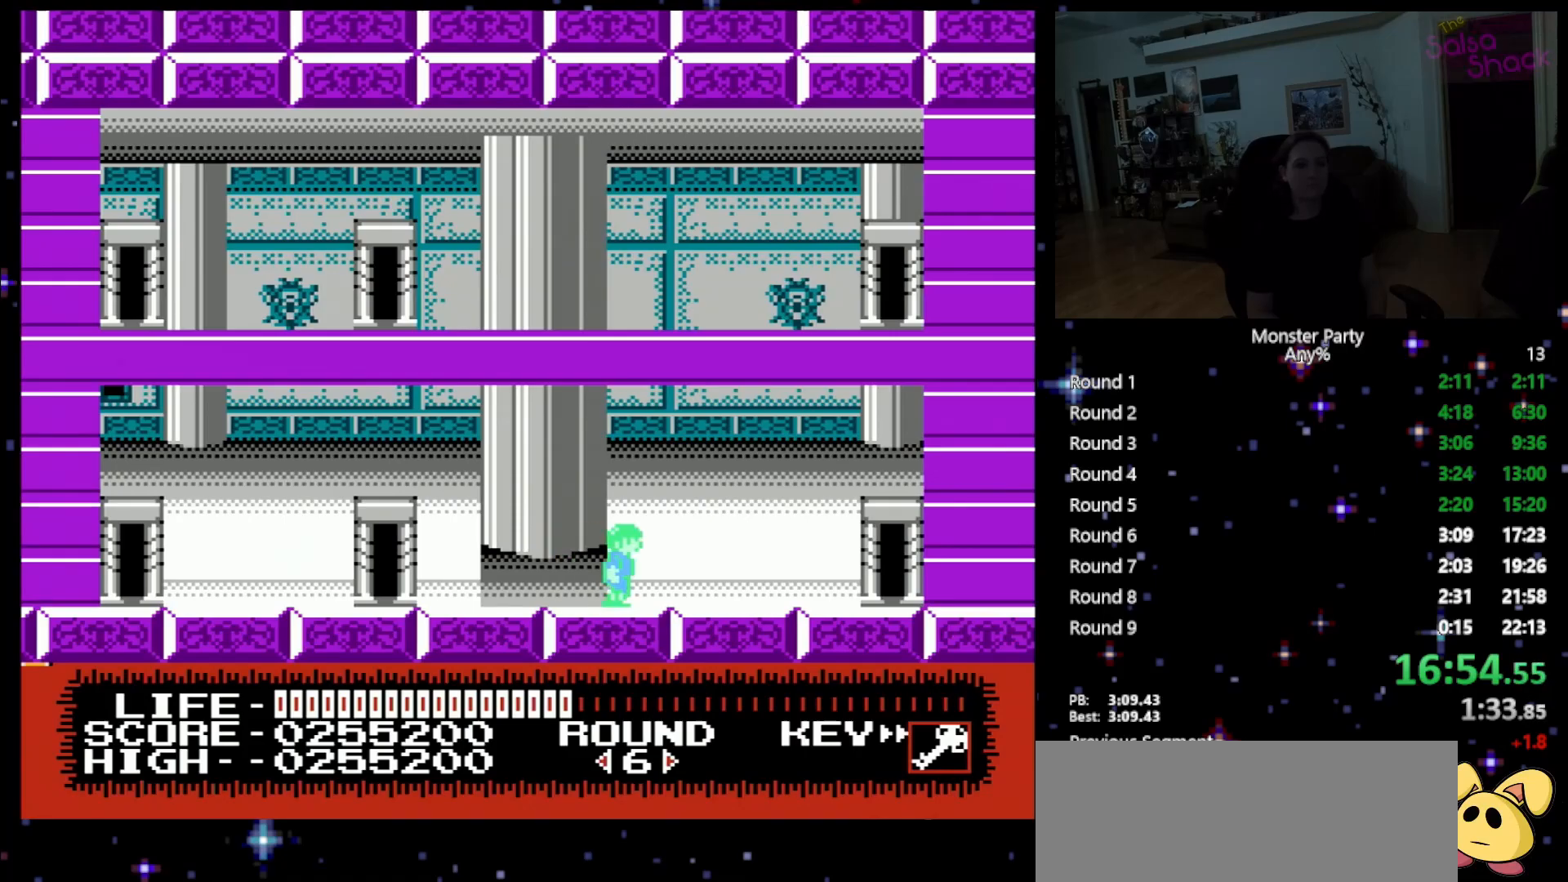
{"buttons": ["DPAD_LEFT"], "events": []}
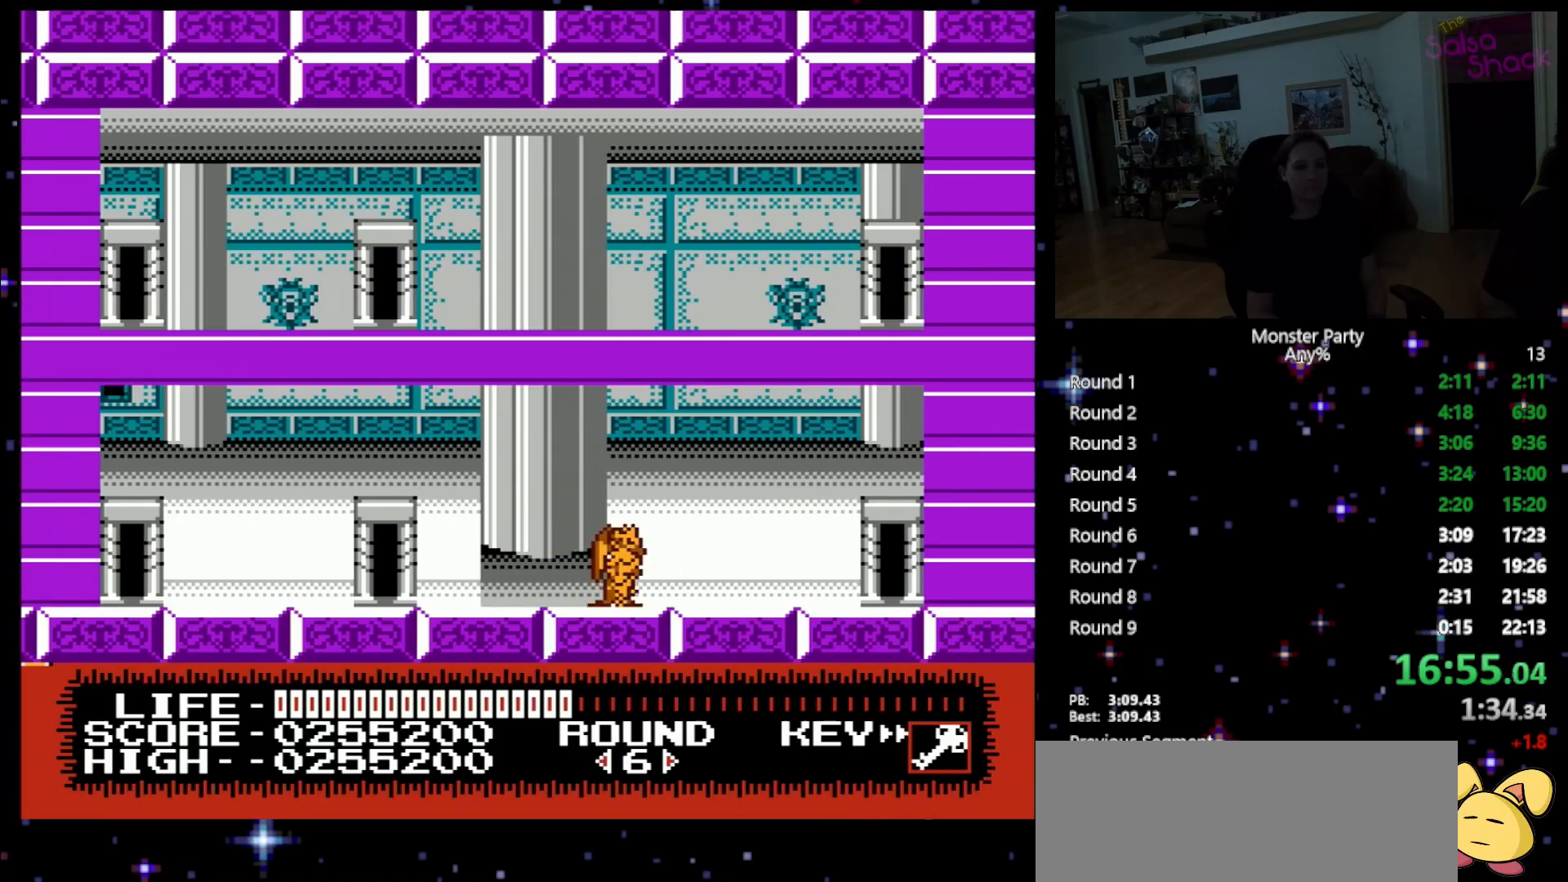
{"buttons": ["DPAD_LEFT"], "events": []}
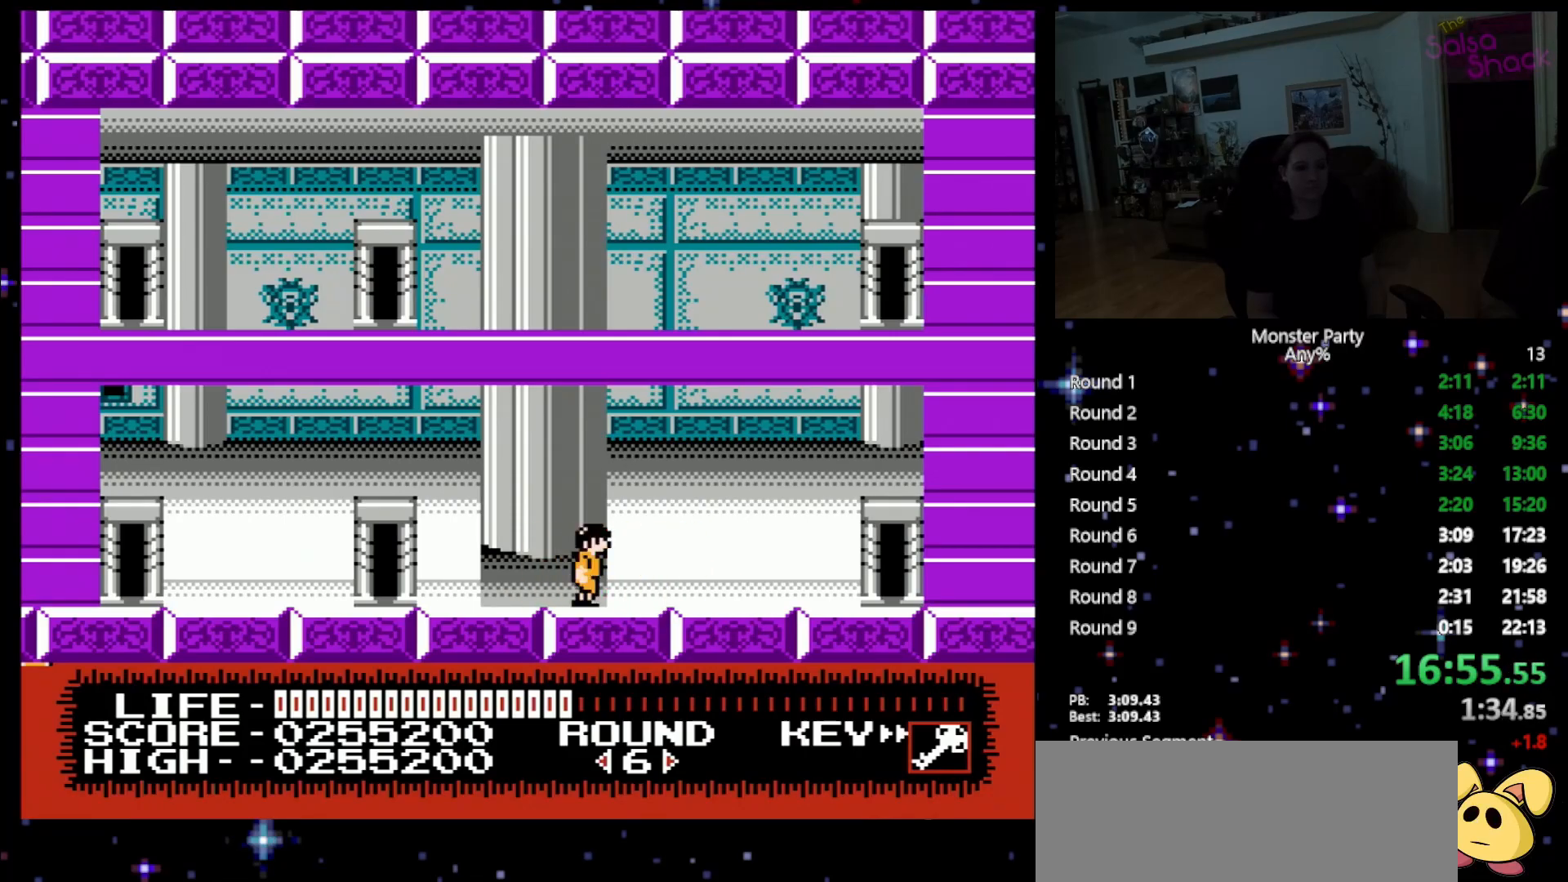
{"buttons": ["DPAD_LEFT"], "events": []}
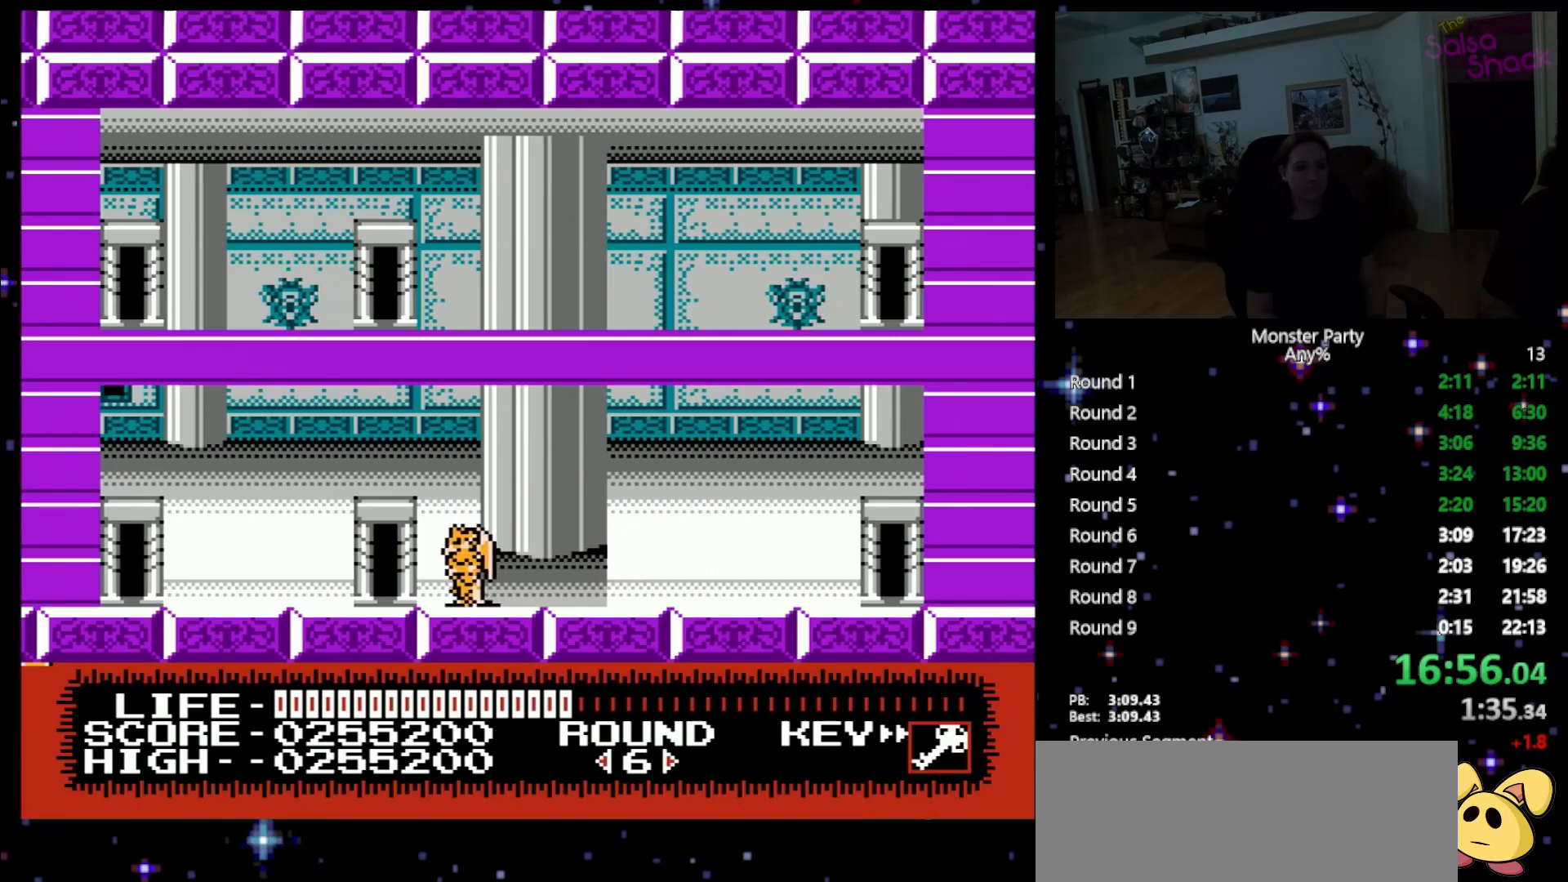
{"buttons": [], "events": [[267, "DPAD_UP", "down"], [300, "DPAD_LEFT", "up"], [400, "DPAD_UP", "up"]]}
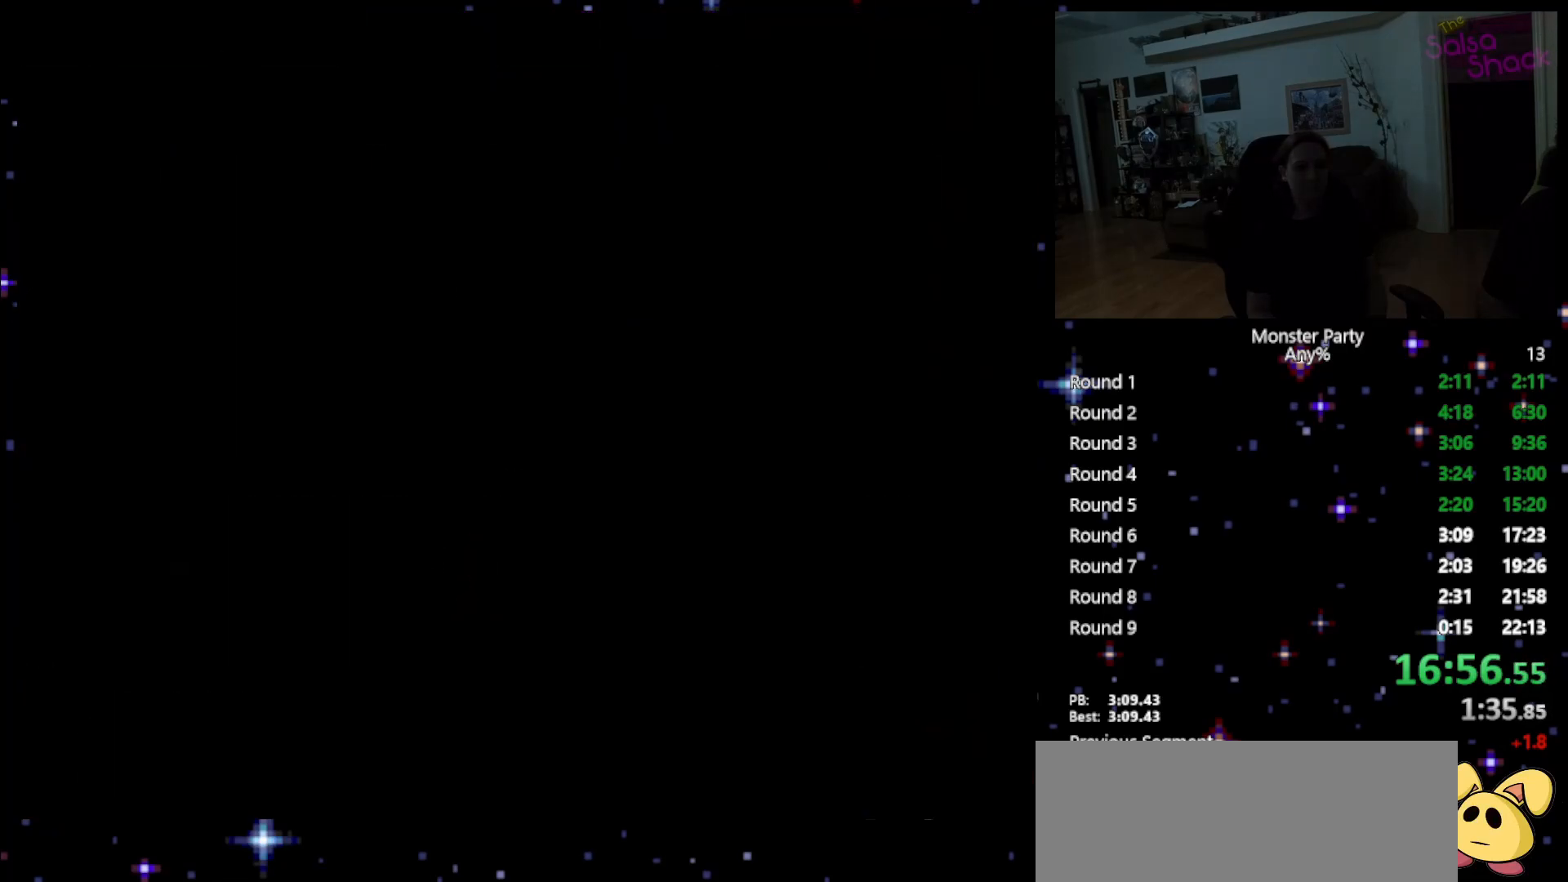
{"buttons": ["DPAD_LEFT"], "events": [[183, "DPAD_LEFT", "down"]]}
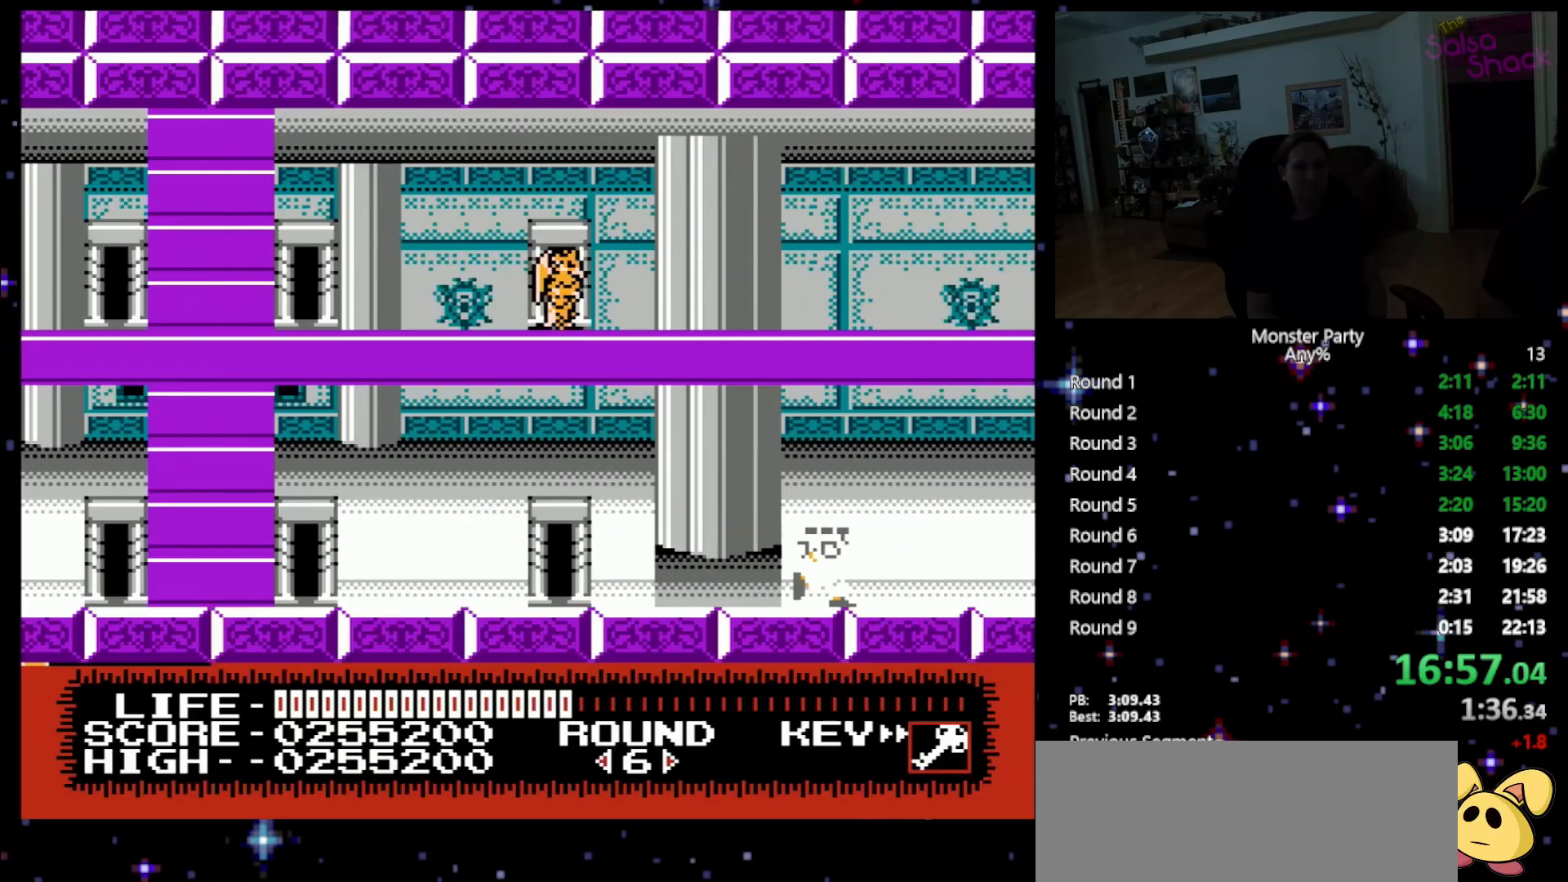
{"buttons": ["DPAD_LEFT"], "events": []}
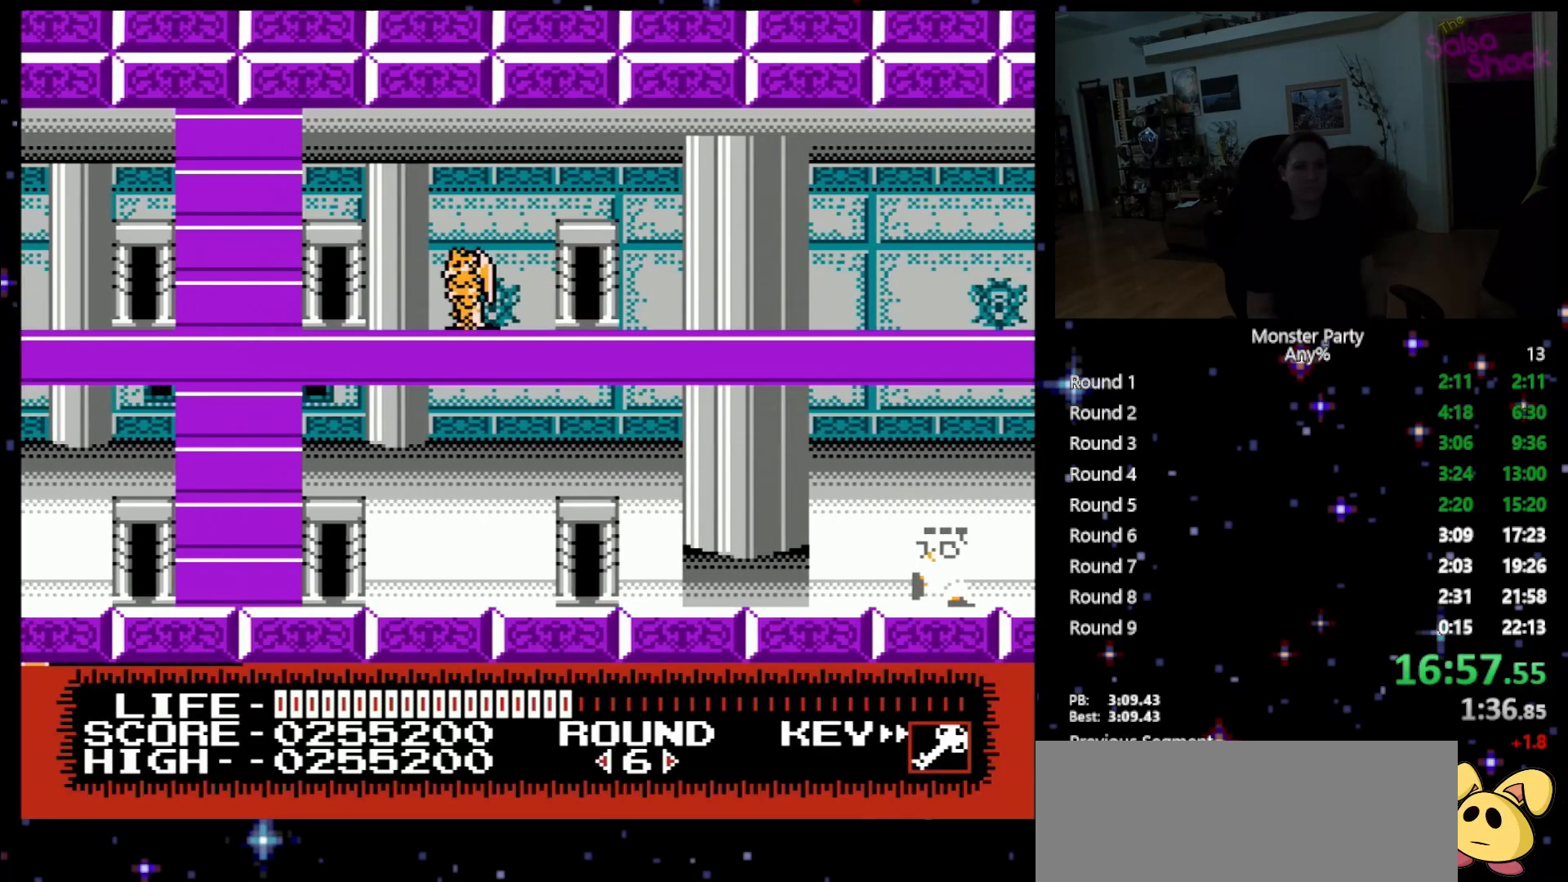
{"buttons": ["DPAD_UP", "DPAD_LEFT"], "events": [[483, "DPAD_UP", "down"]]}